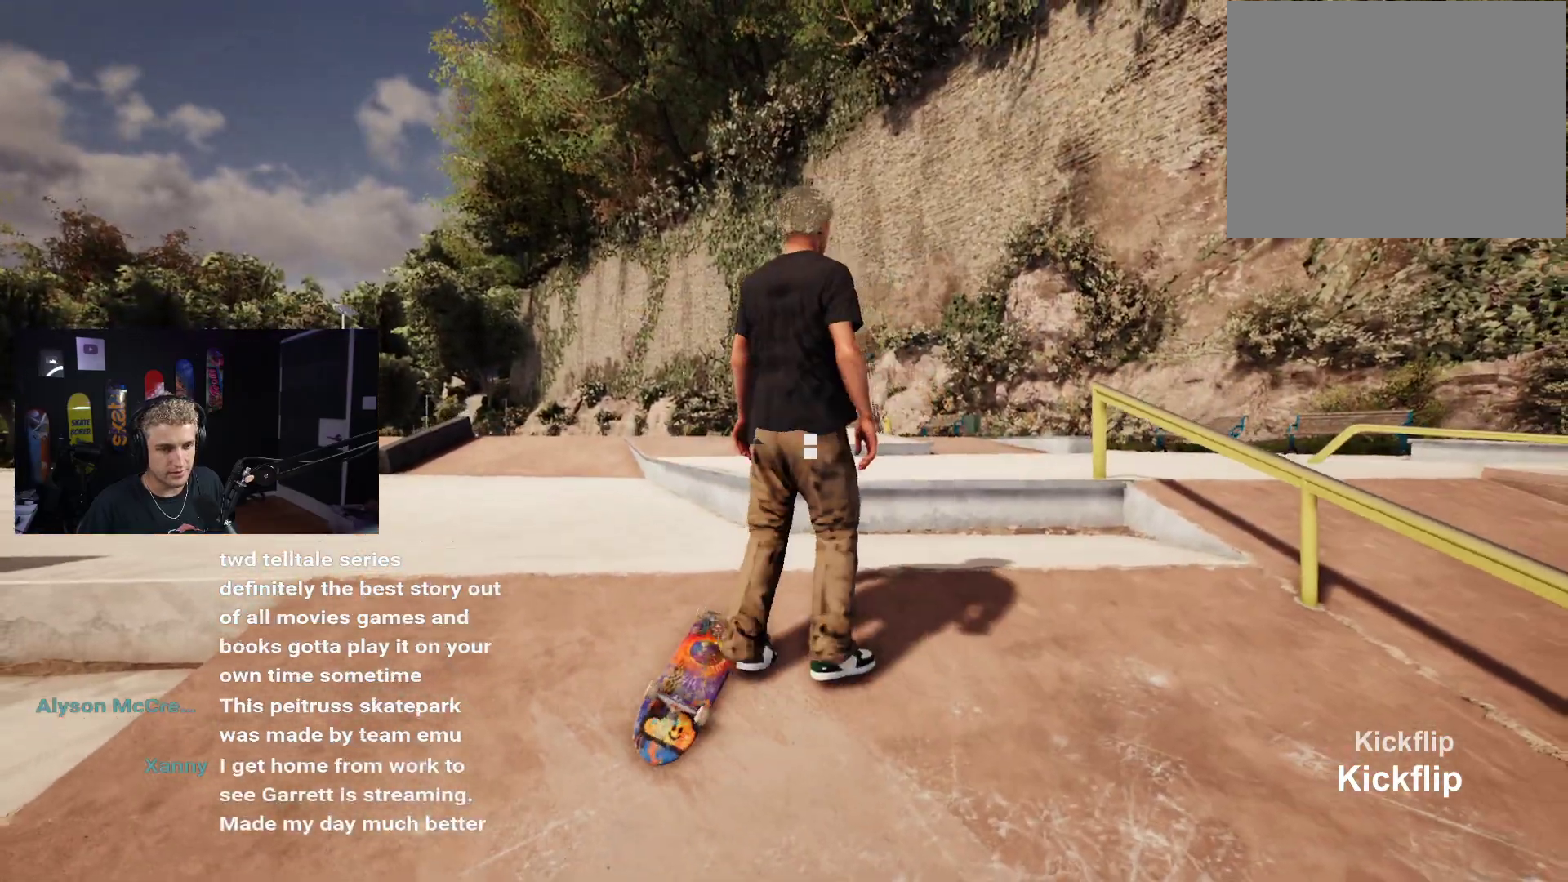
Gameplay with a controller (Xbox layout); each line is a JSON object with the inputs held at the frame after it. "events" lists button and stick changes between this image and that frame as [ms after this image, input, new state], when the widget could be followed in between.
{"buttons": ["X"], "left_stick": "center", "right_stick": "center", "events": [[133, "DPAD_UP", "up"], [133, "X", "down"], [217, "X", "up"], [317, "X", "down"], [417, "X", "up"], [500, "X", "down"]]}
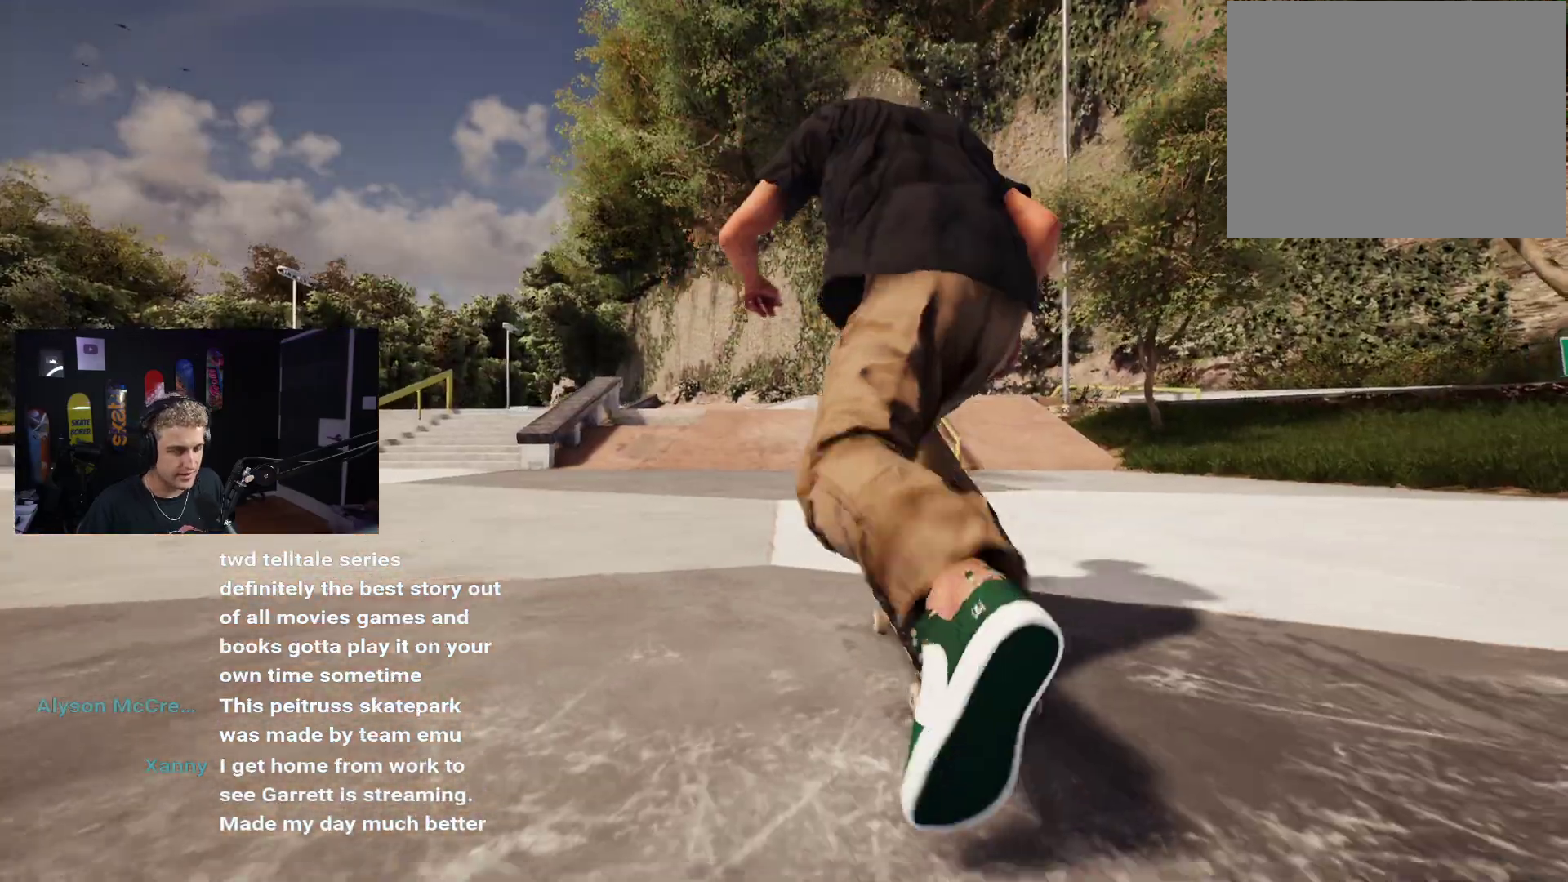
{"buttons": [], "left_stick": "center", "right_stick": "center", "events": [[67, "X", "up"], [300, "X", "down"], [383, "X", "up"]]}
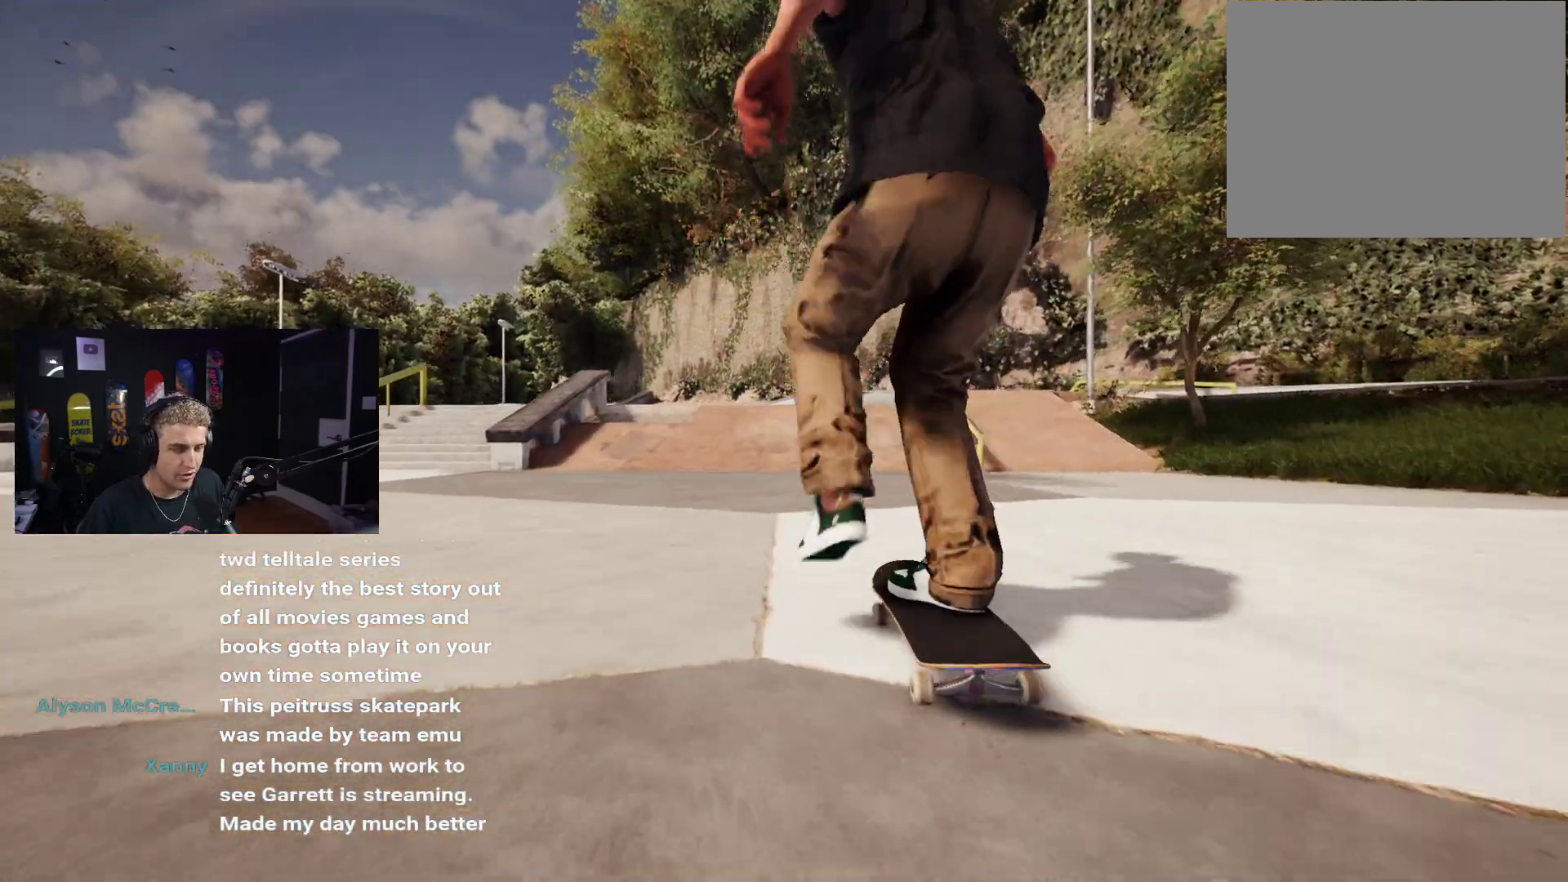
{"buttons": [], "left_stick": "down", "right_stick": "center", "events": [[100, "L2", "down"], [217, "L2", "up"], [500, "left_stick", "down"]]}
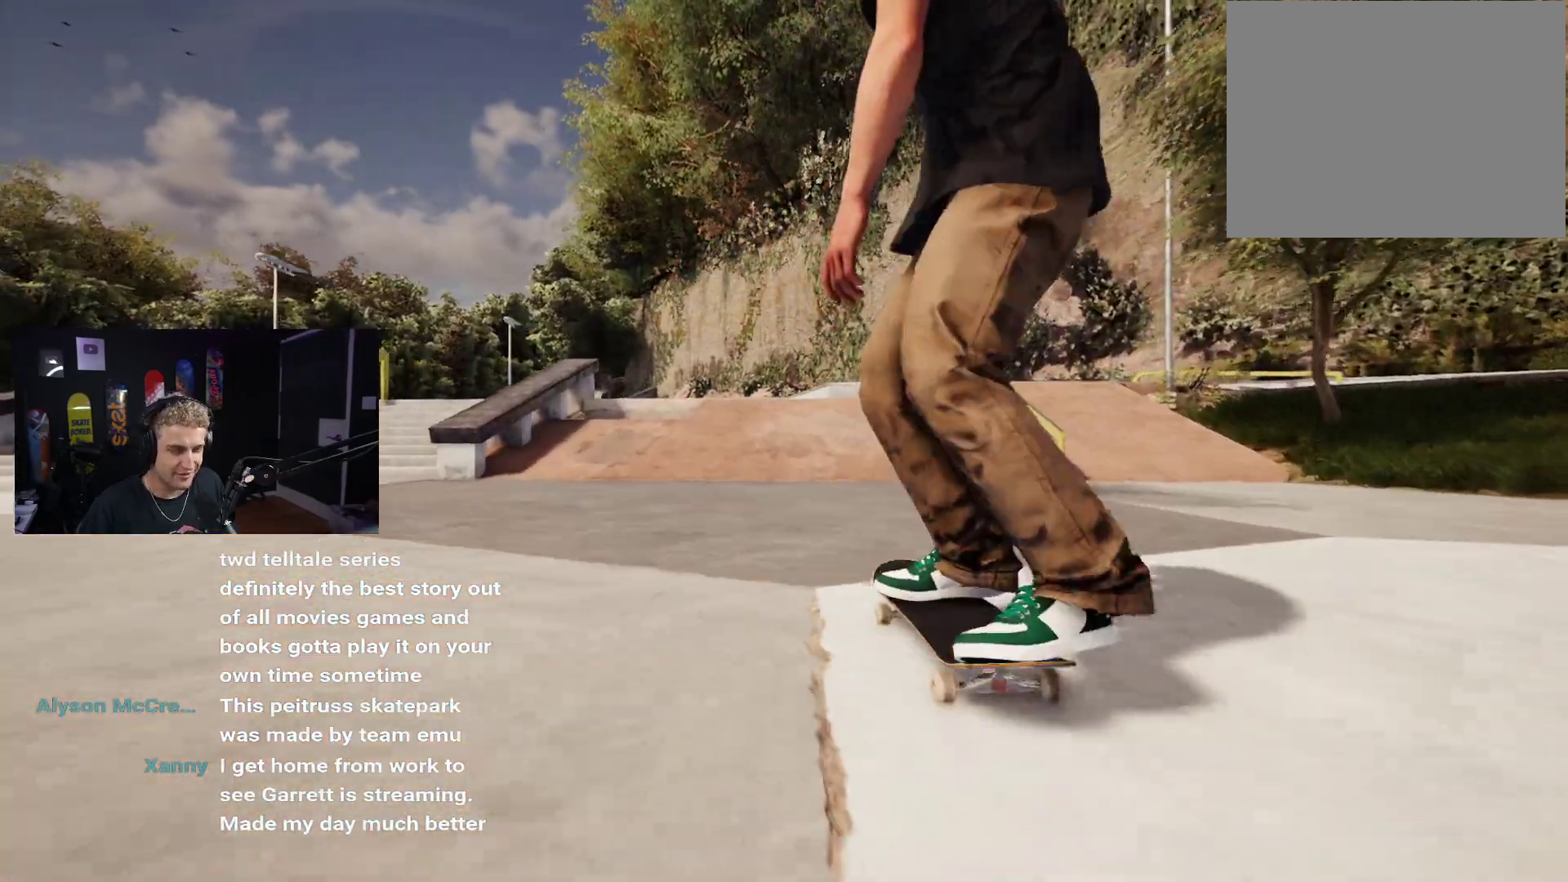
{"buttons": [], "left_stick": "center", "right_stick": "center", "events": [[200, "right_stick", "right"], [250, "left_stick", "center"], [267, "right_stick", "center"]]}
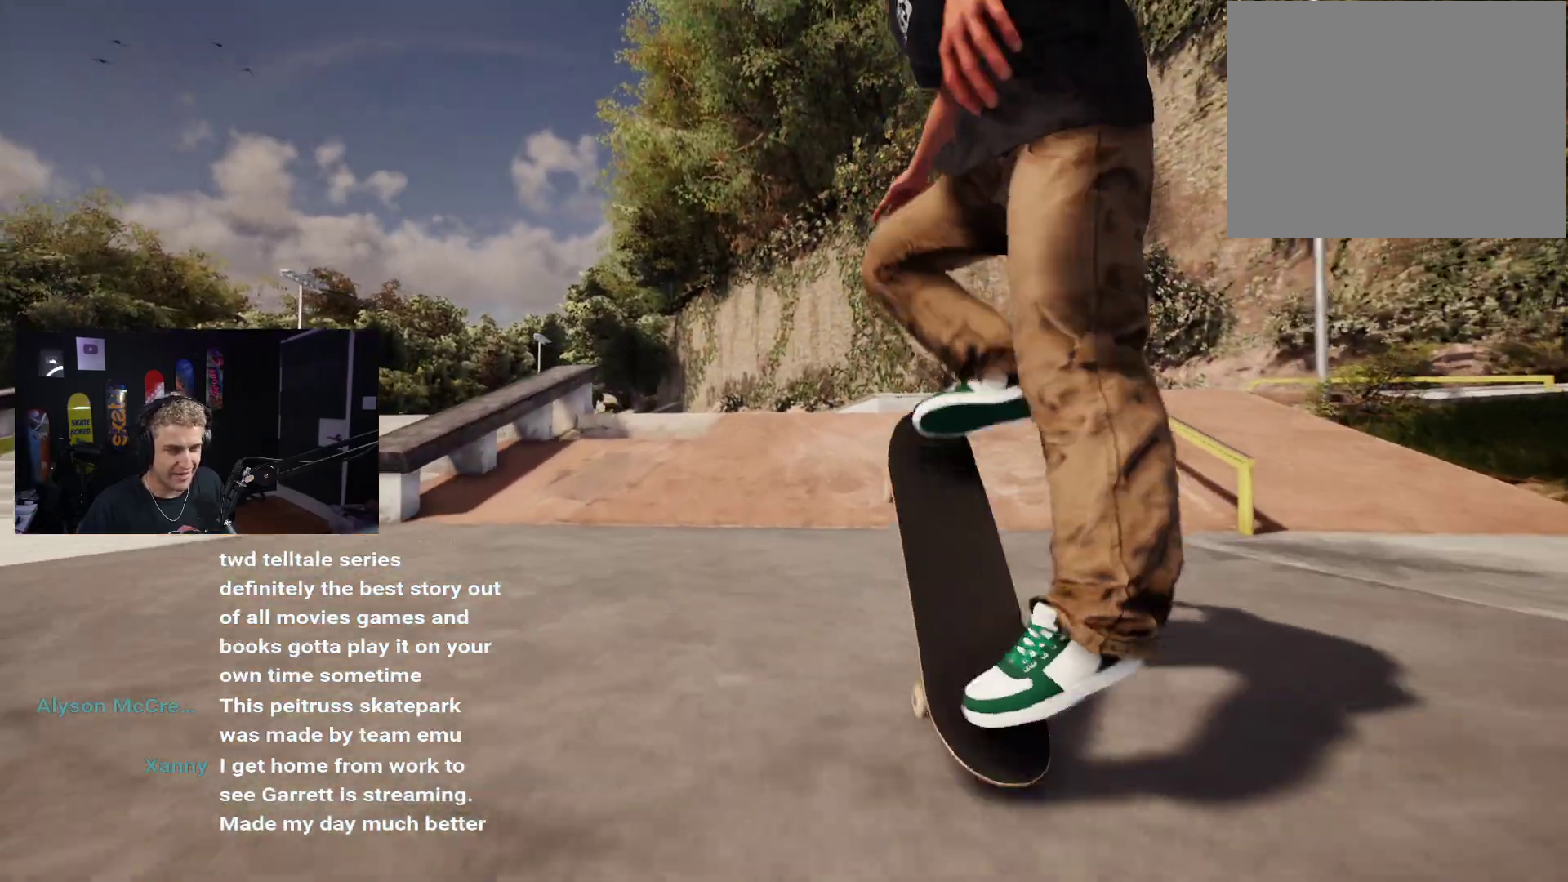
{"buttons": [], "left_stick": "down", "right_stick": "center", "events": [[267, "left_stick", "down"]]}
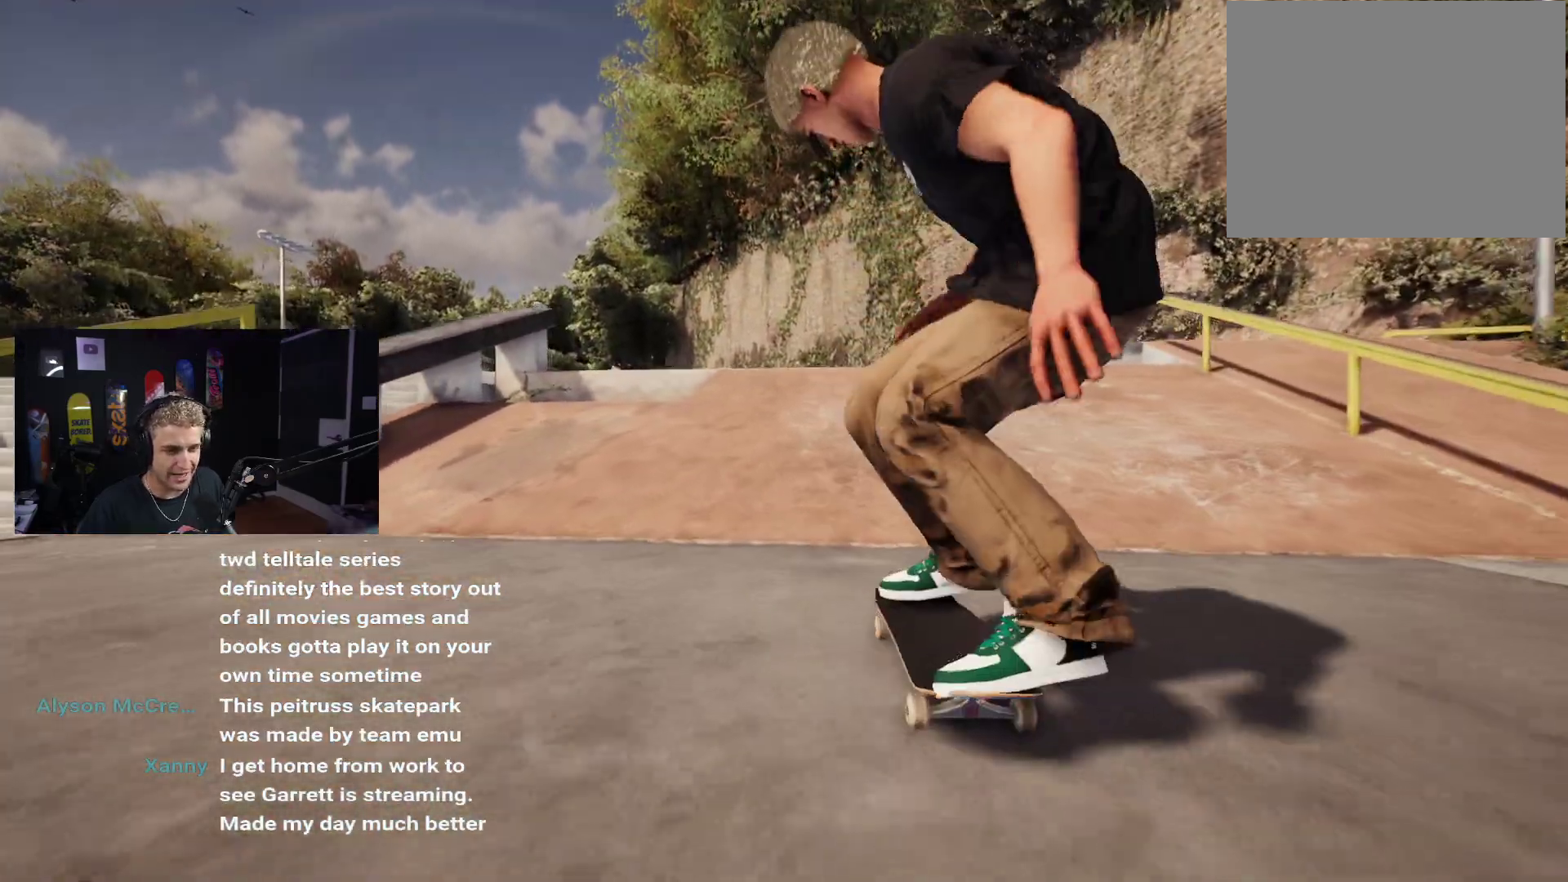
{"buttons": [], "left_stick": "down", "right_stick": "center", "events": [[217, "R2", "down"], [300, "R2", "up"]]}
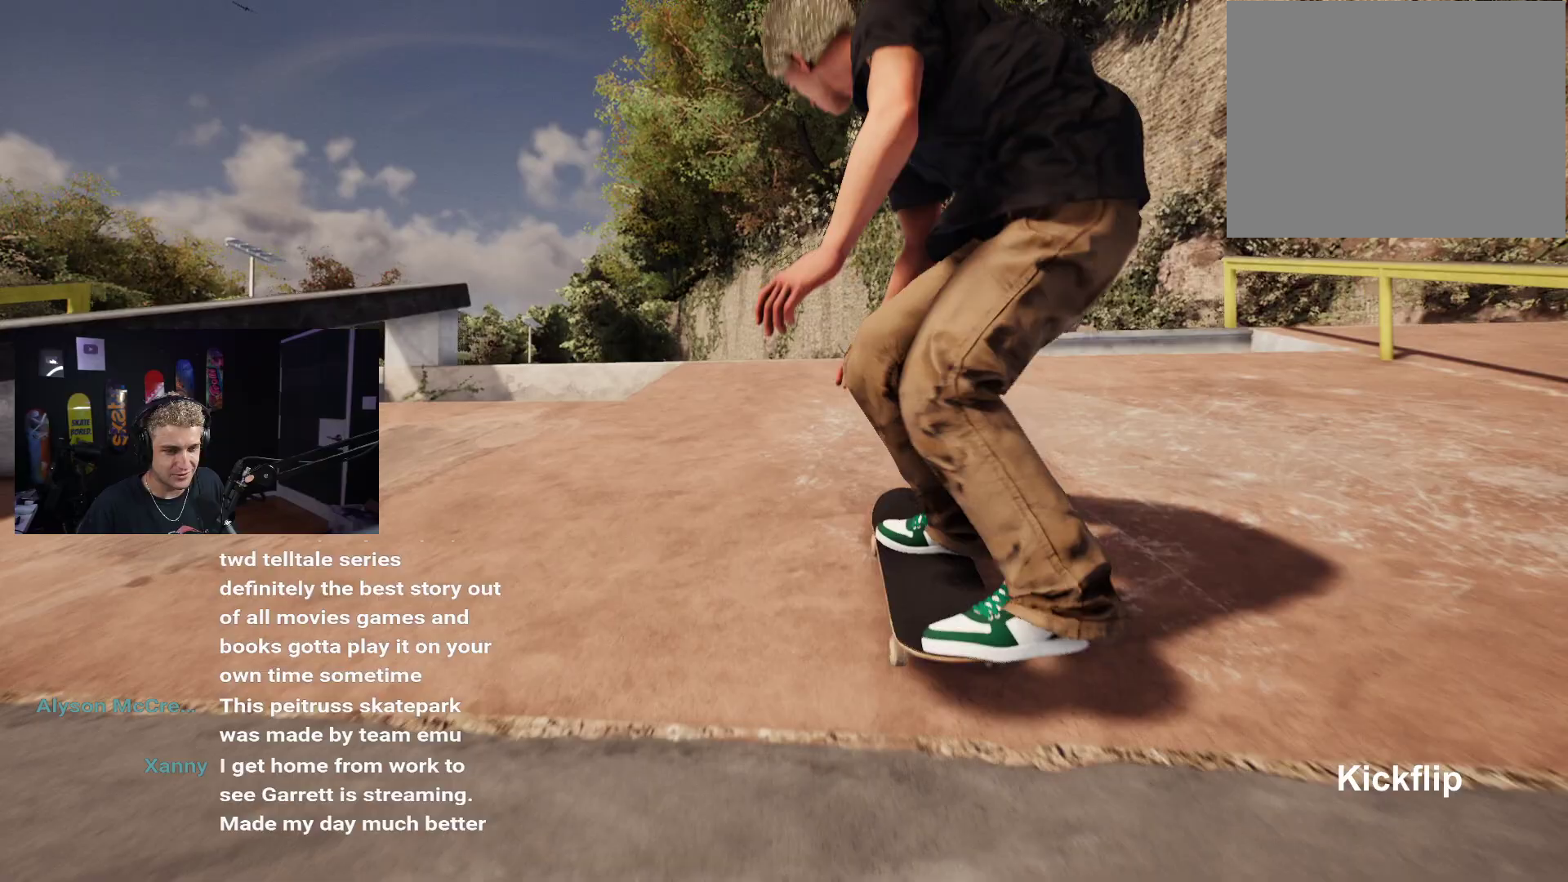
{"buttons": [], "left_stick": "center", "right_stick": "center", "events": [[117, "R2", "down"], [233, "R2", "up"], [467, "left_stick", "center"]]}
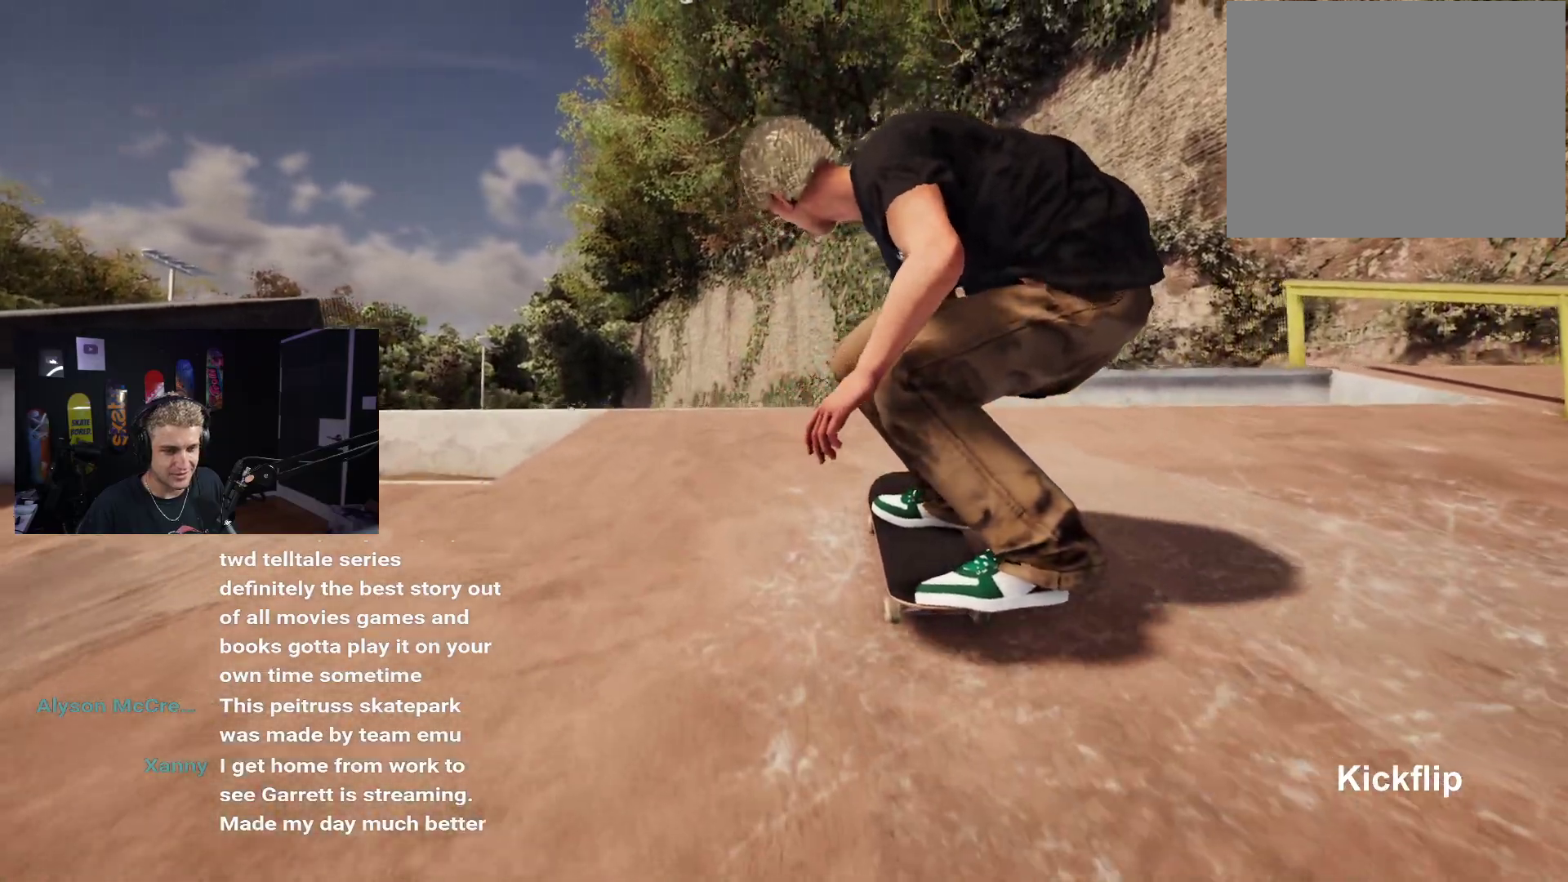
{"buttons": [], "left_stick": "center", "right_stick": "center", "events": [[100, "DPAD_UP", "down"], [383, "DPAD_UP", "up"], [400, "X", "down"], [483, "X", "up"]]}
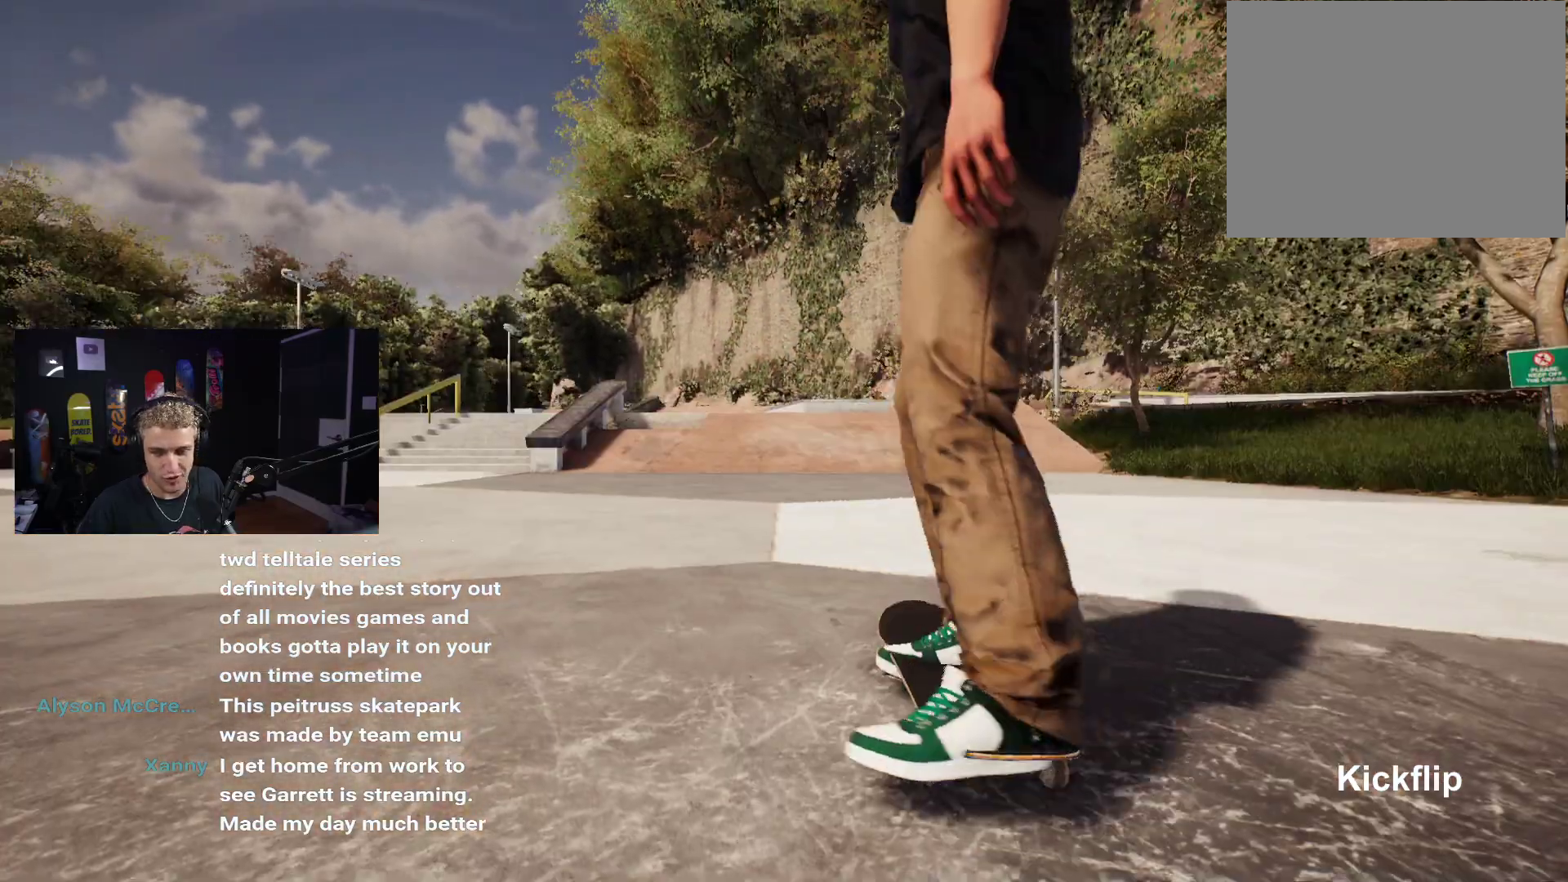
{"buttons": [], "left_stick": "center", "right_stick": "center", "events": [[83, "X", "down"], [183, "X", "up"], [333, "X", "down"], [400, "X", "up"]]}
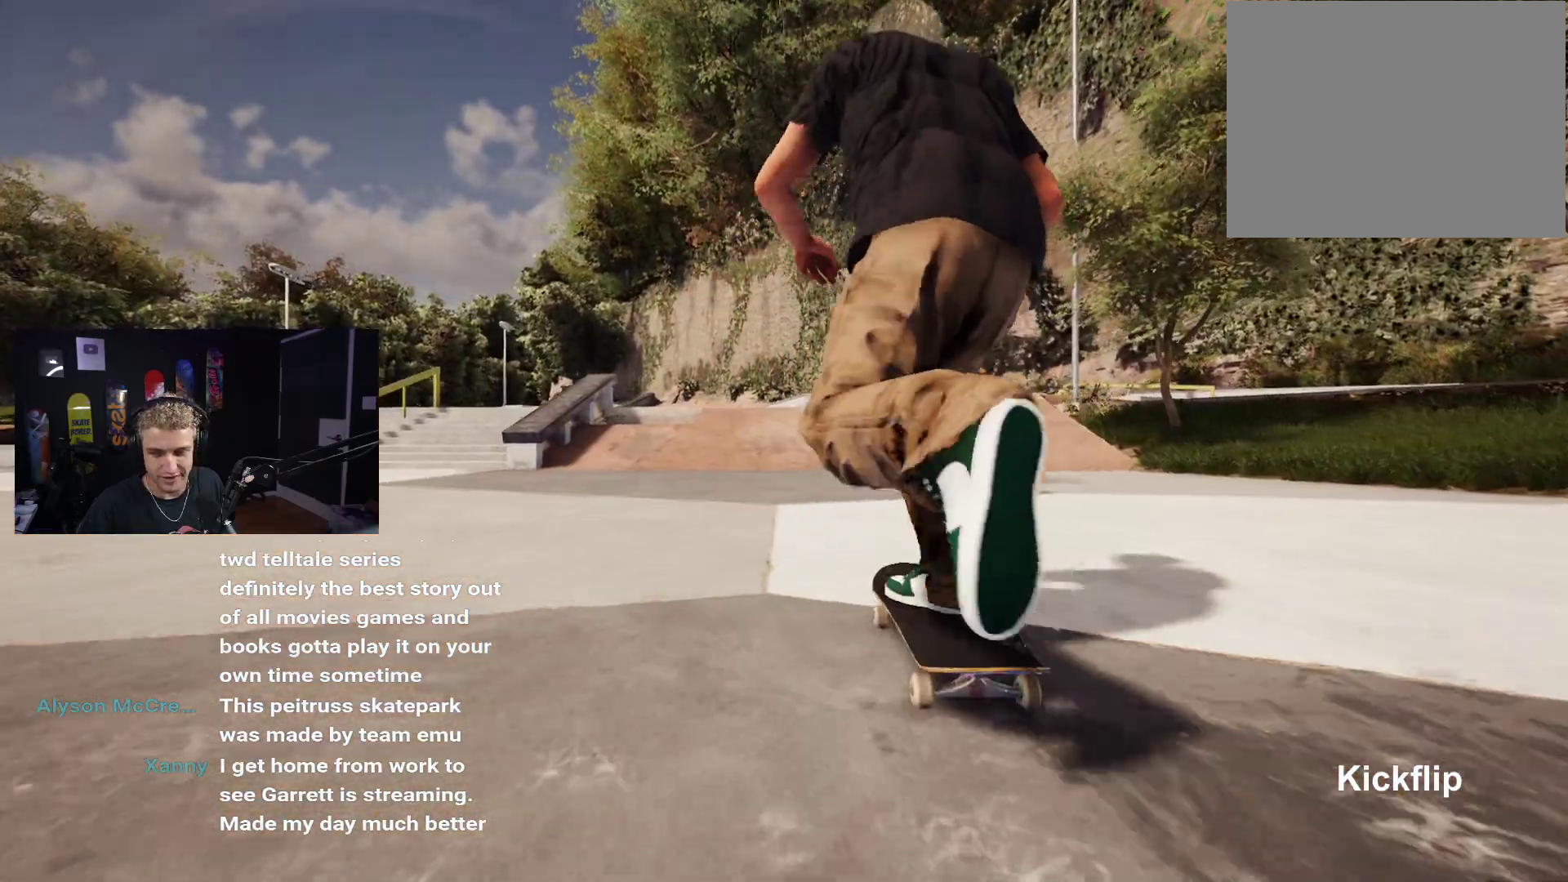
{"buttons": [], "left_stick": "down", "right_stick": "center", "events": [[17, "X", "down"], [67, "X", "up"], [183, "X", "down"], [233, "X", "up"], [383, "left_stick", "down"]]}
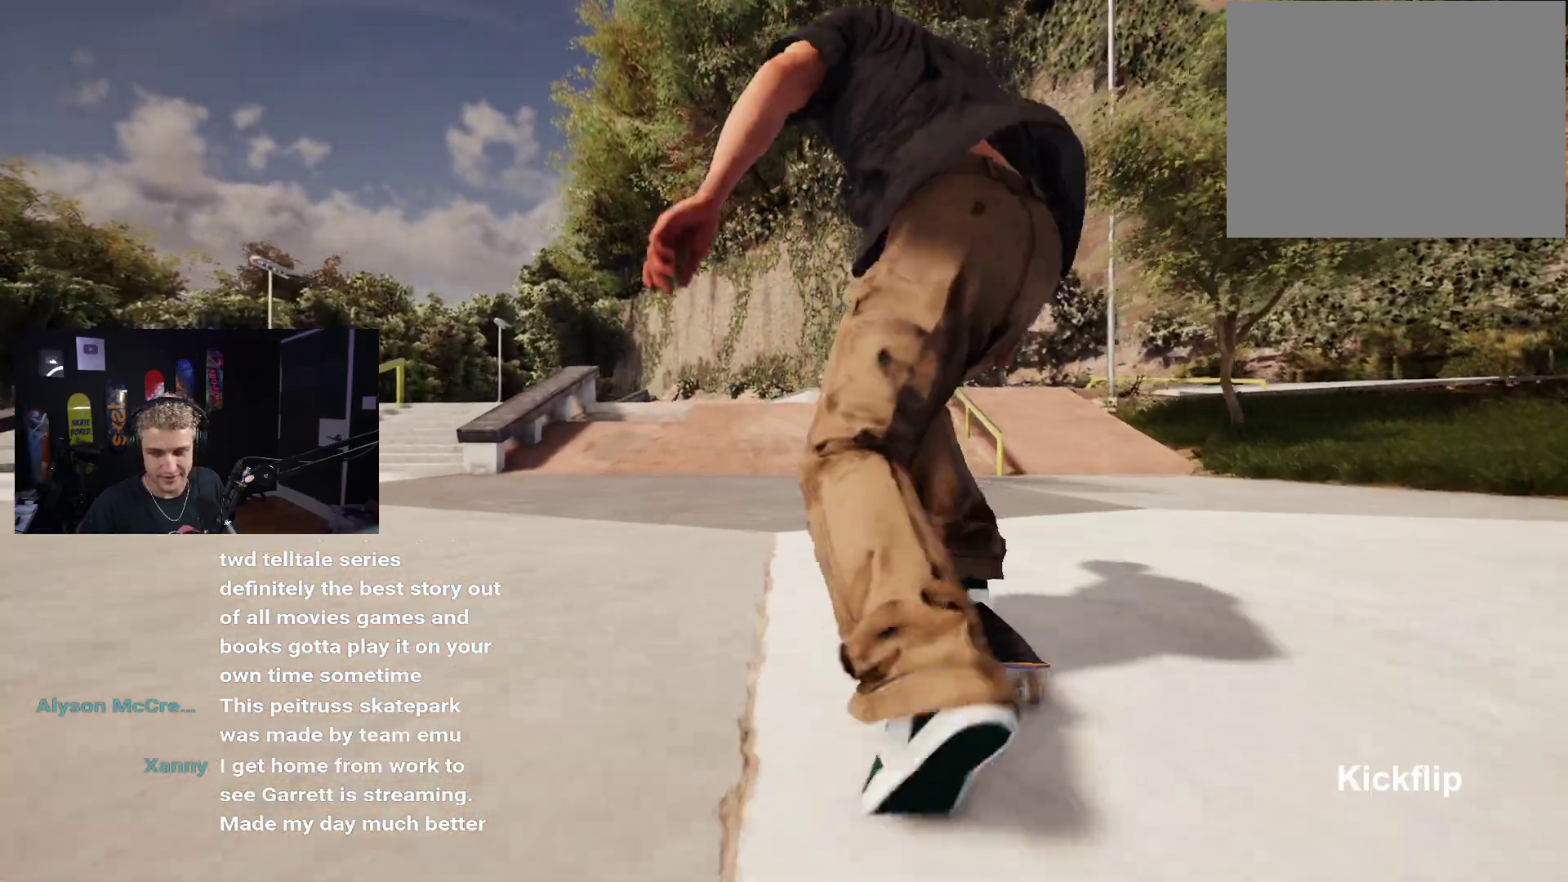
{"buttons": [], "left_stick": "center", "right_stick": "center", "events": [[183, "right_stick", "right"], [233, "left_stick", "center"], [250, "right_stick", "center"]]}
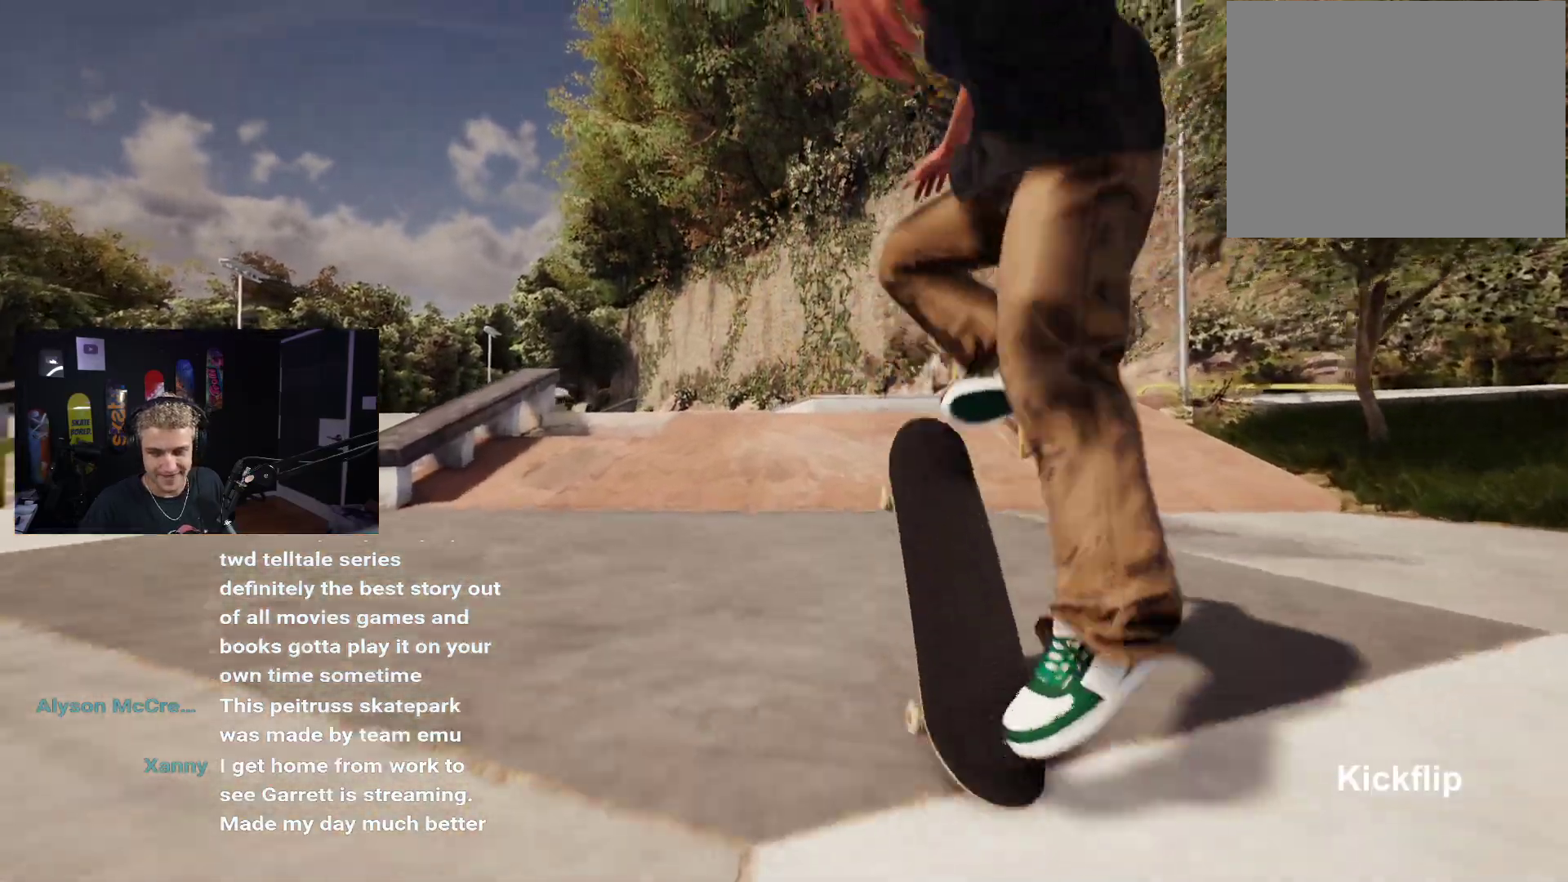
{"buttons": [], "left_stick": "down", "right_stick": "center", "events": [[233, "left_stick", "down"]]}
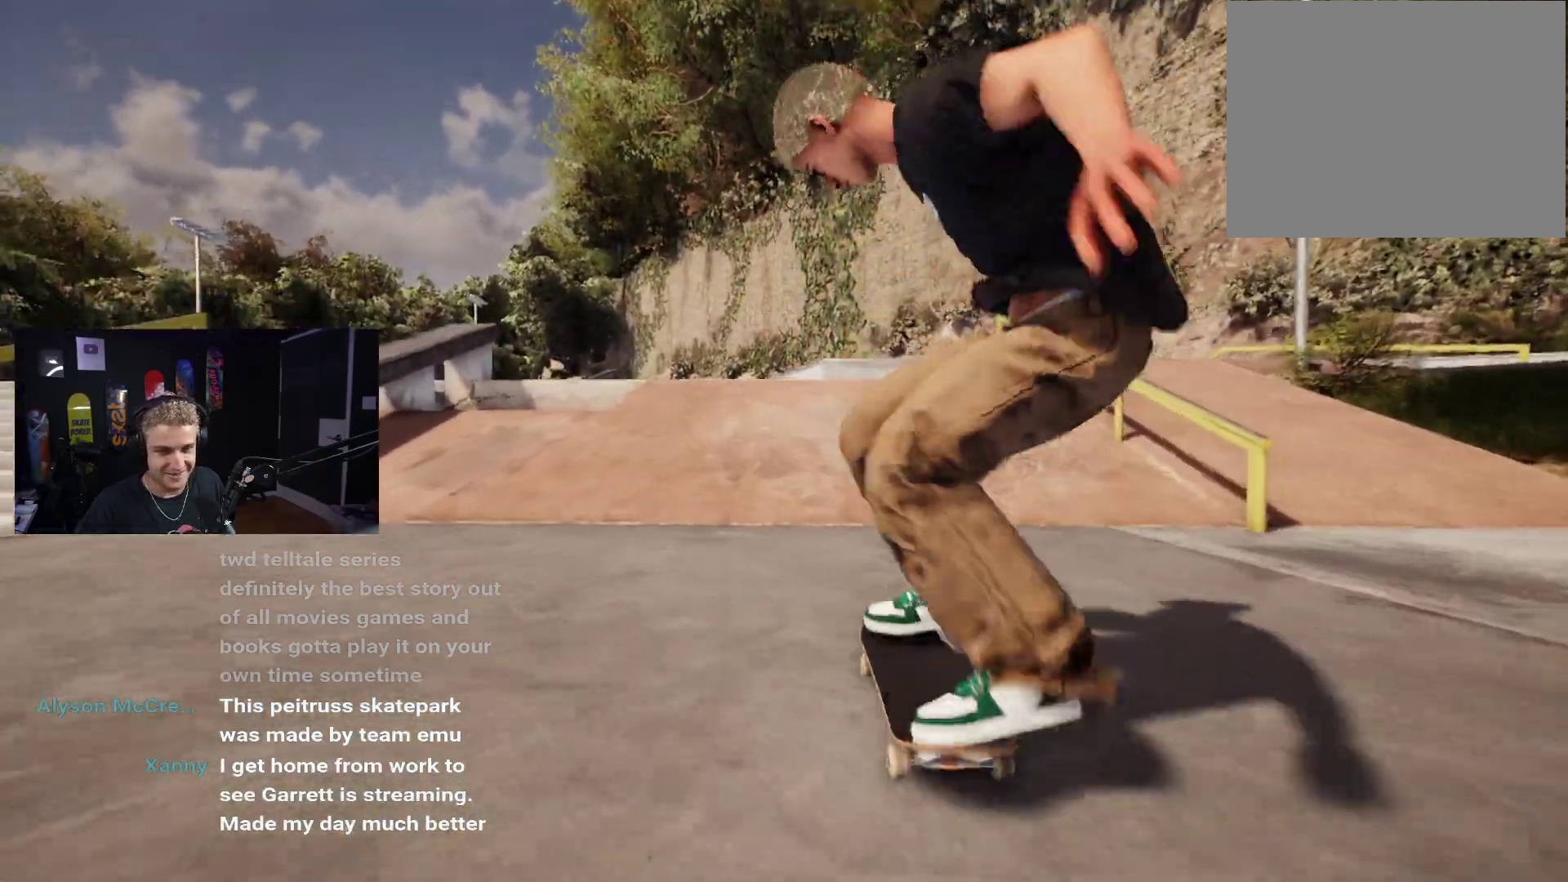
{"buttons": [], "left_stick": "center", "right_stick": "center", "events": [[483, "left_stick", "center"]]}
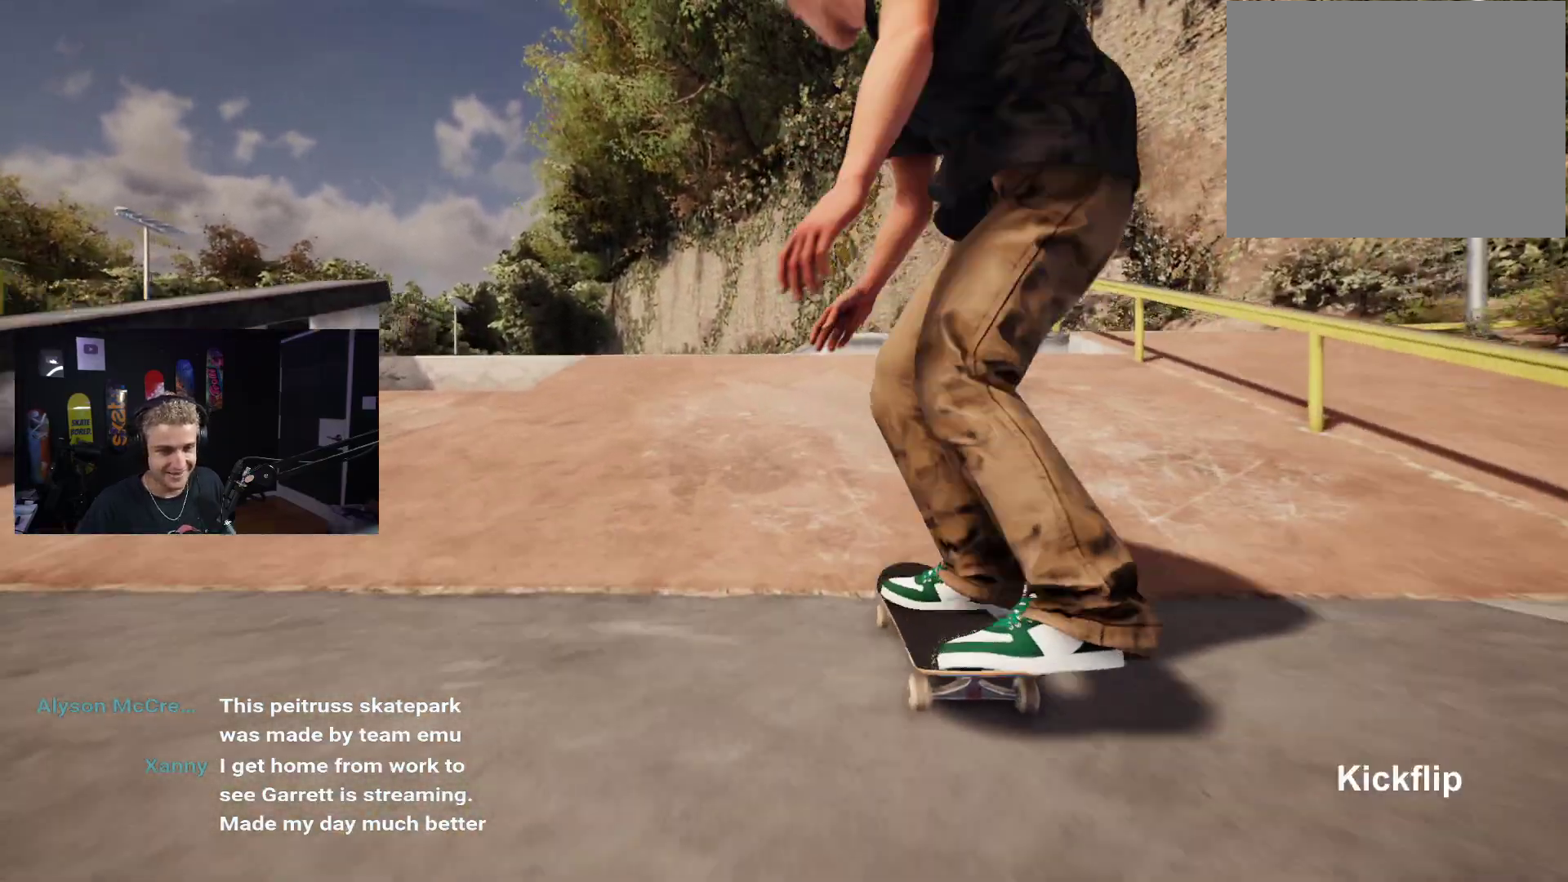
{"buttons": ["X"], "left_stick": "center", "right_stick": "center", "events": [[83, "DPAD_UP", "down"], [283, "X", "down"], [317, "DPAD_UP", "up"], [400, "X", "up"], [483, "X", "down"]]}
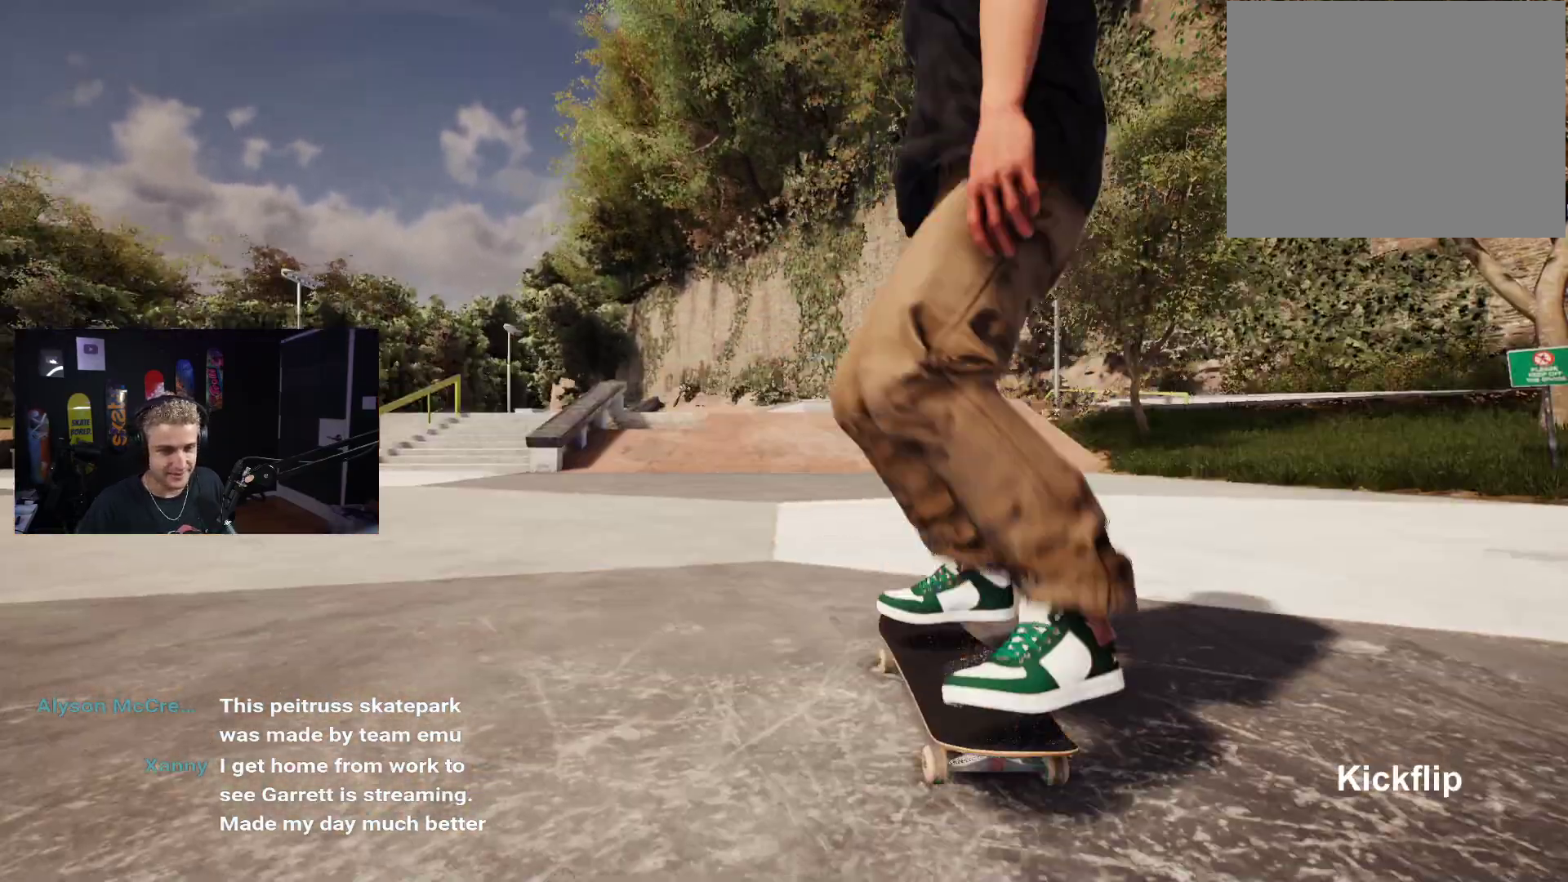
{"buttons": [], "left_stick": "center", "right_stick": "center", "events": [[83, "X", "up"], [167, "X", "down"], [267, "X", "up"]]}
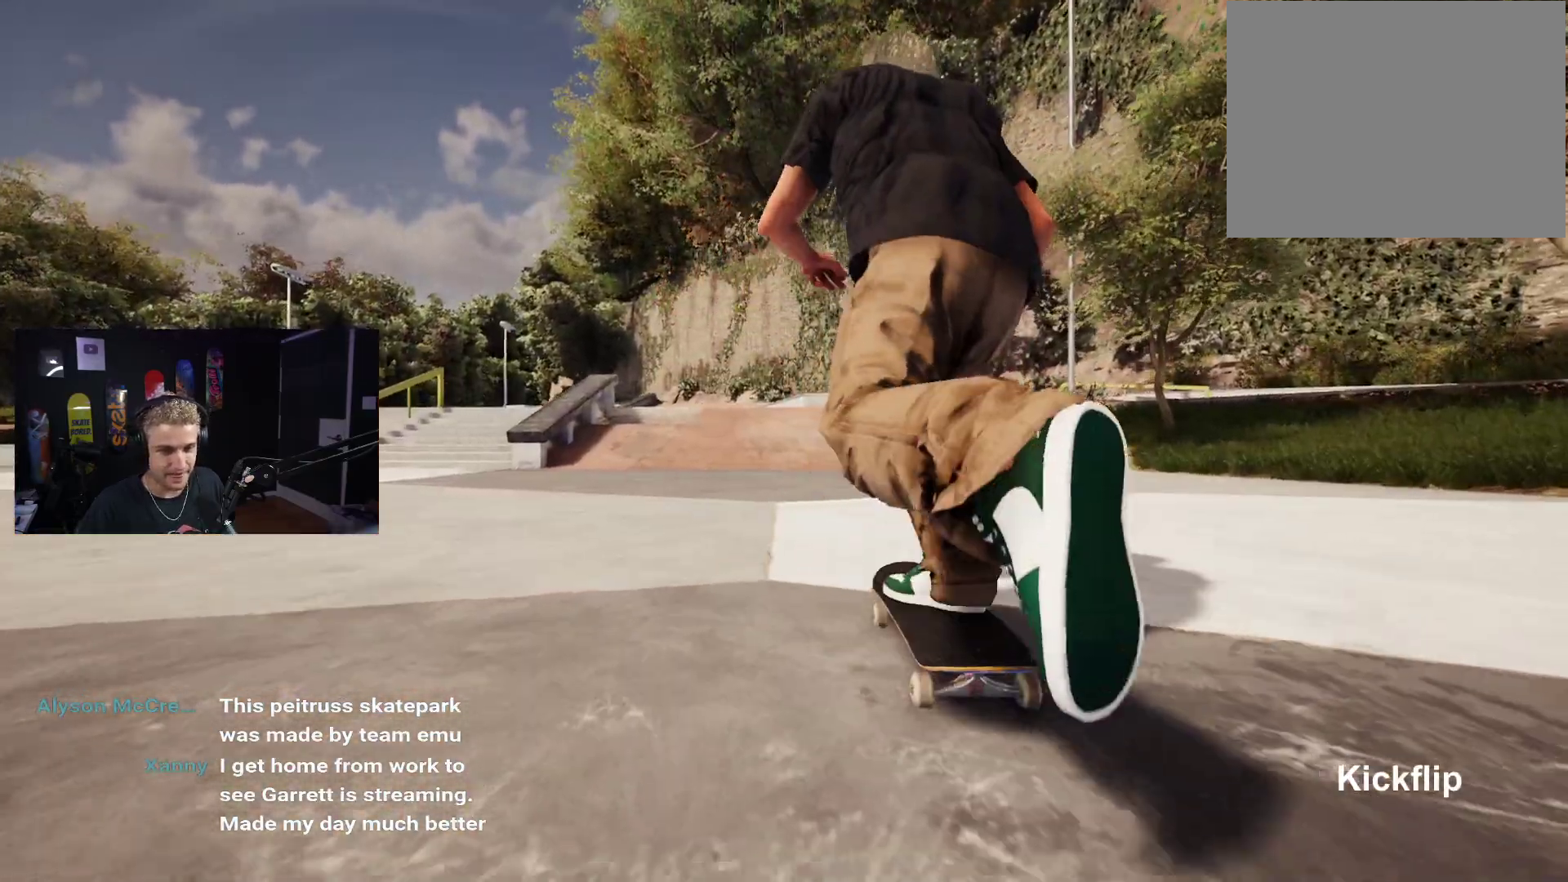
{"buttons": [], "left_stick": "center", "right_stick": "center", "events": [[33, "X", "down"], [67, "X", "up"]]}
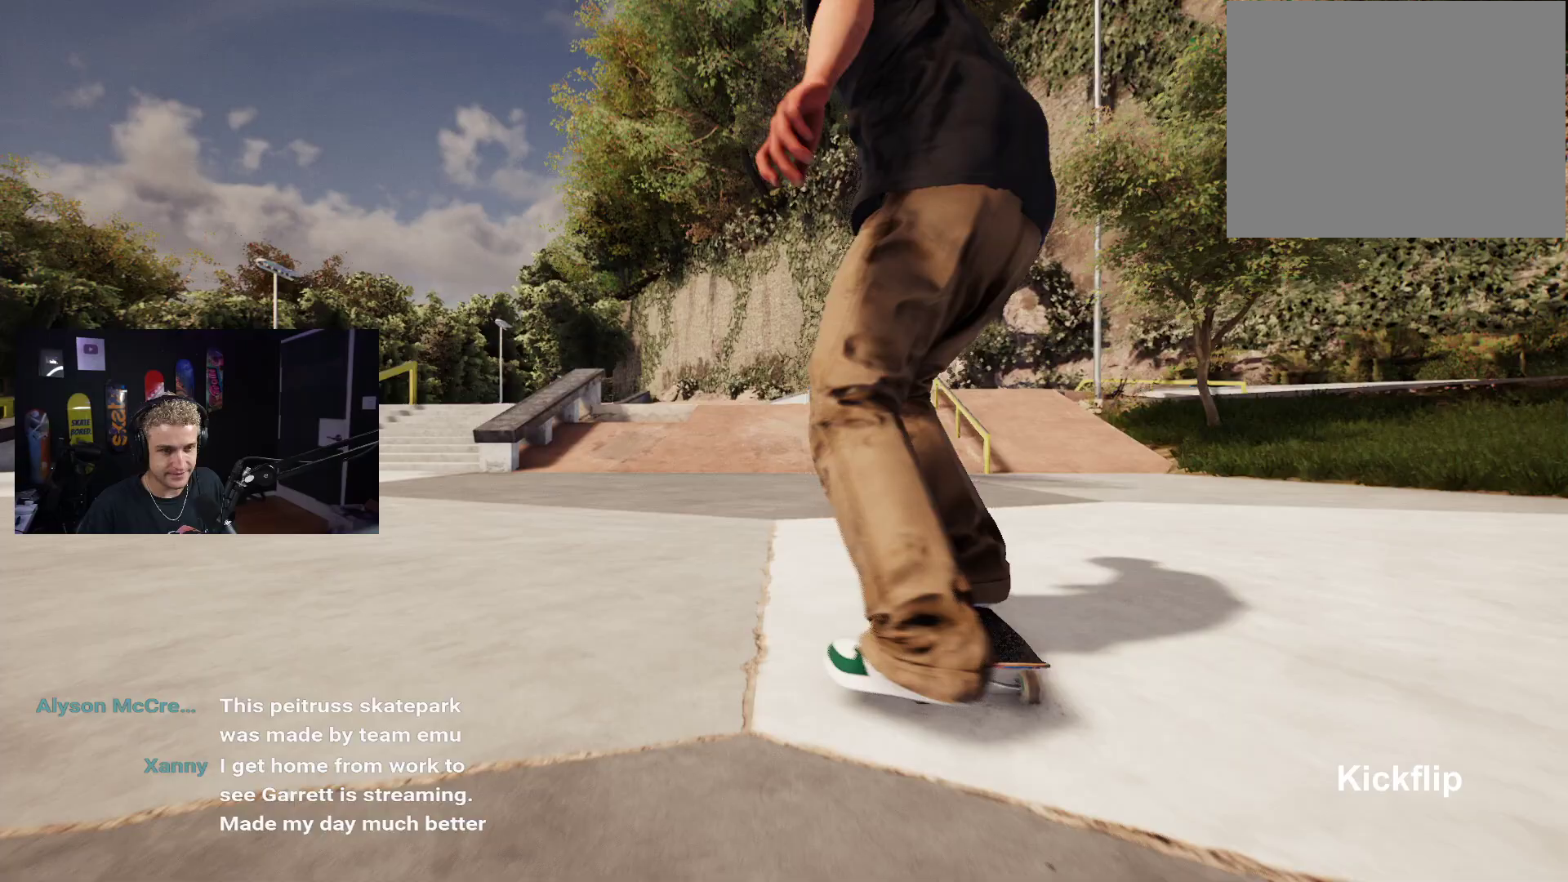
{"buttons": [], "left_stick": "center", "right_stick": "center", "events": [[83, "left_stick", "down"], [383, "right_stick", "up"], [417, "left_stick", "center"], [483, "right_stick", "center"]]}
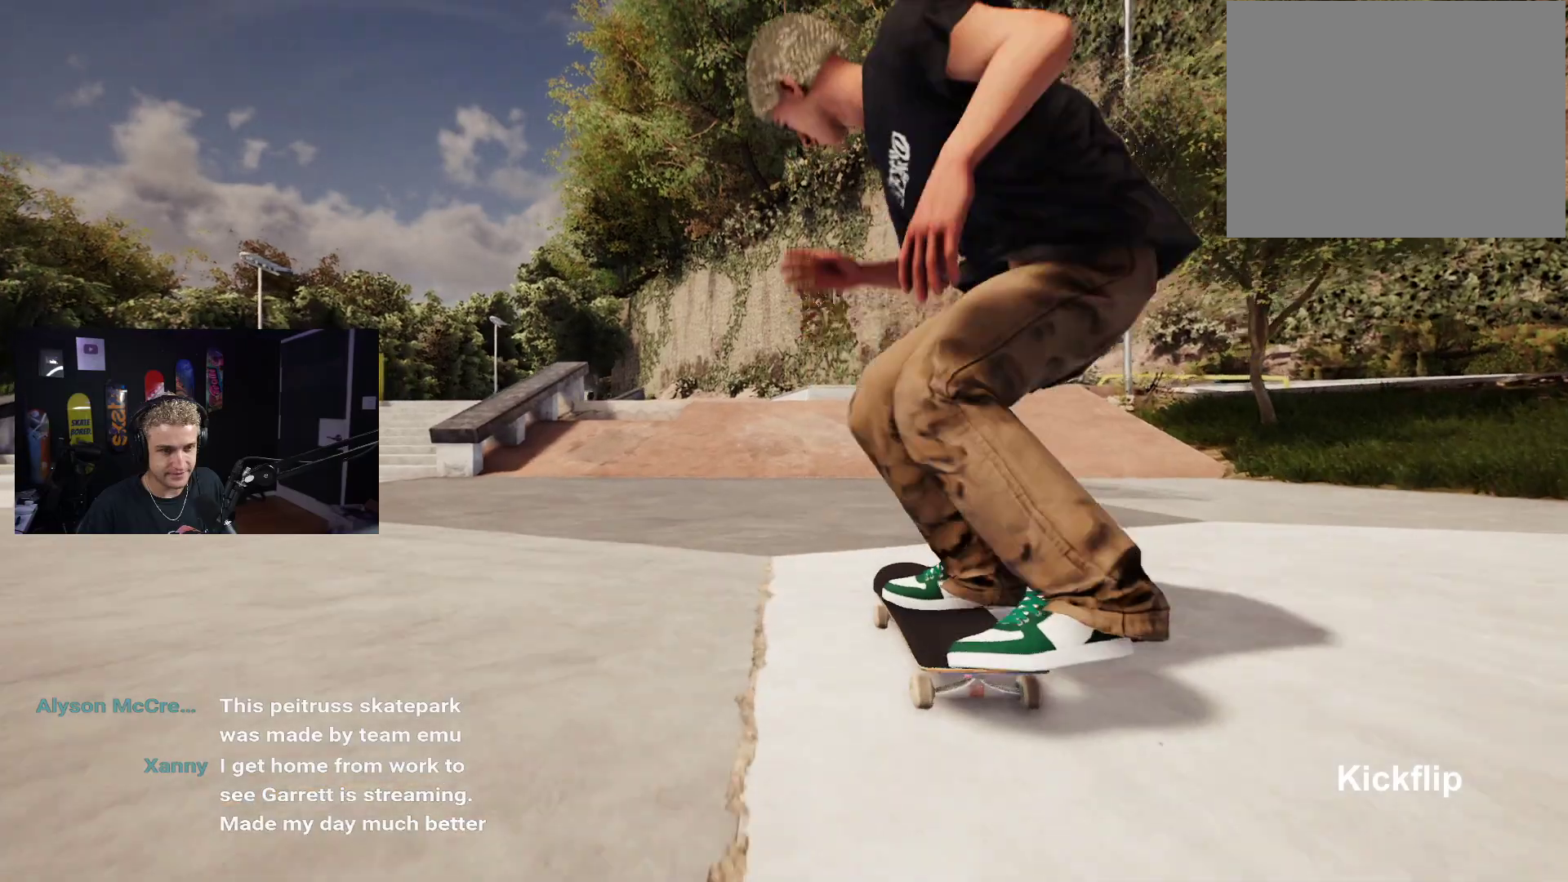
{"buttons": [], "left_stick": "down", "right_stick": "center", "events": [[217, "left_stick", "down"]]}
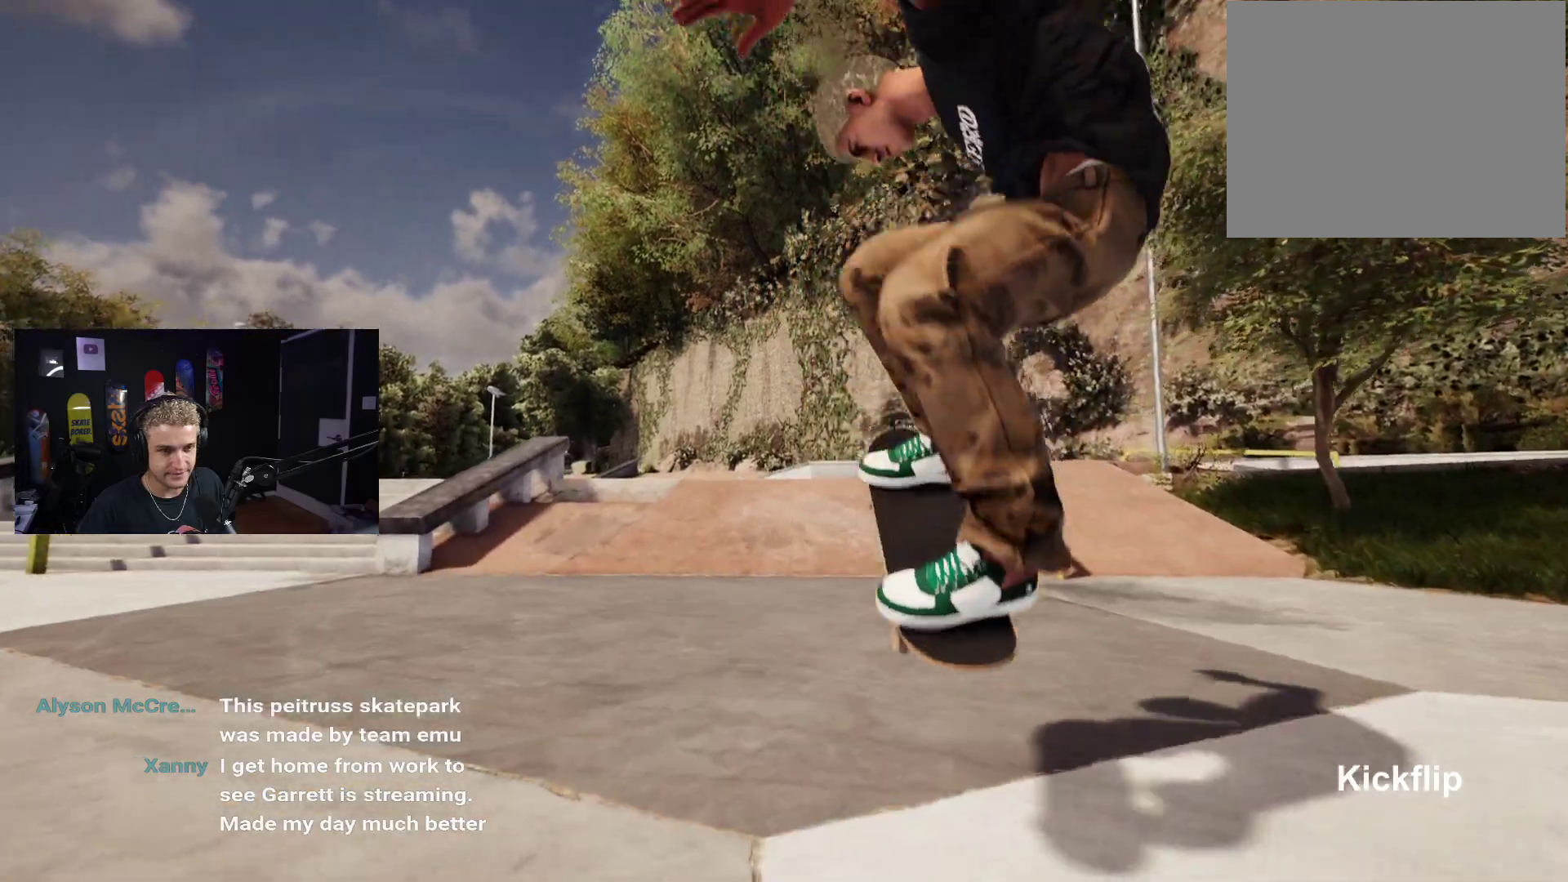
{"buttons": ["L2"], "left_stick": "down", "right_stick": "center", "events": [[233, "L2", "down"]]}
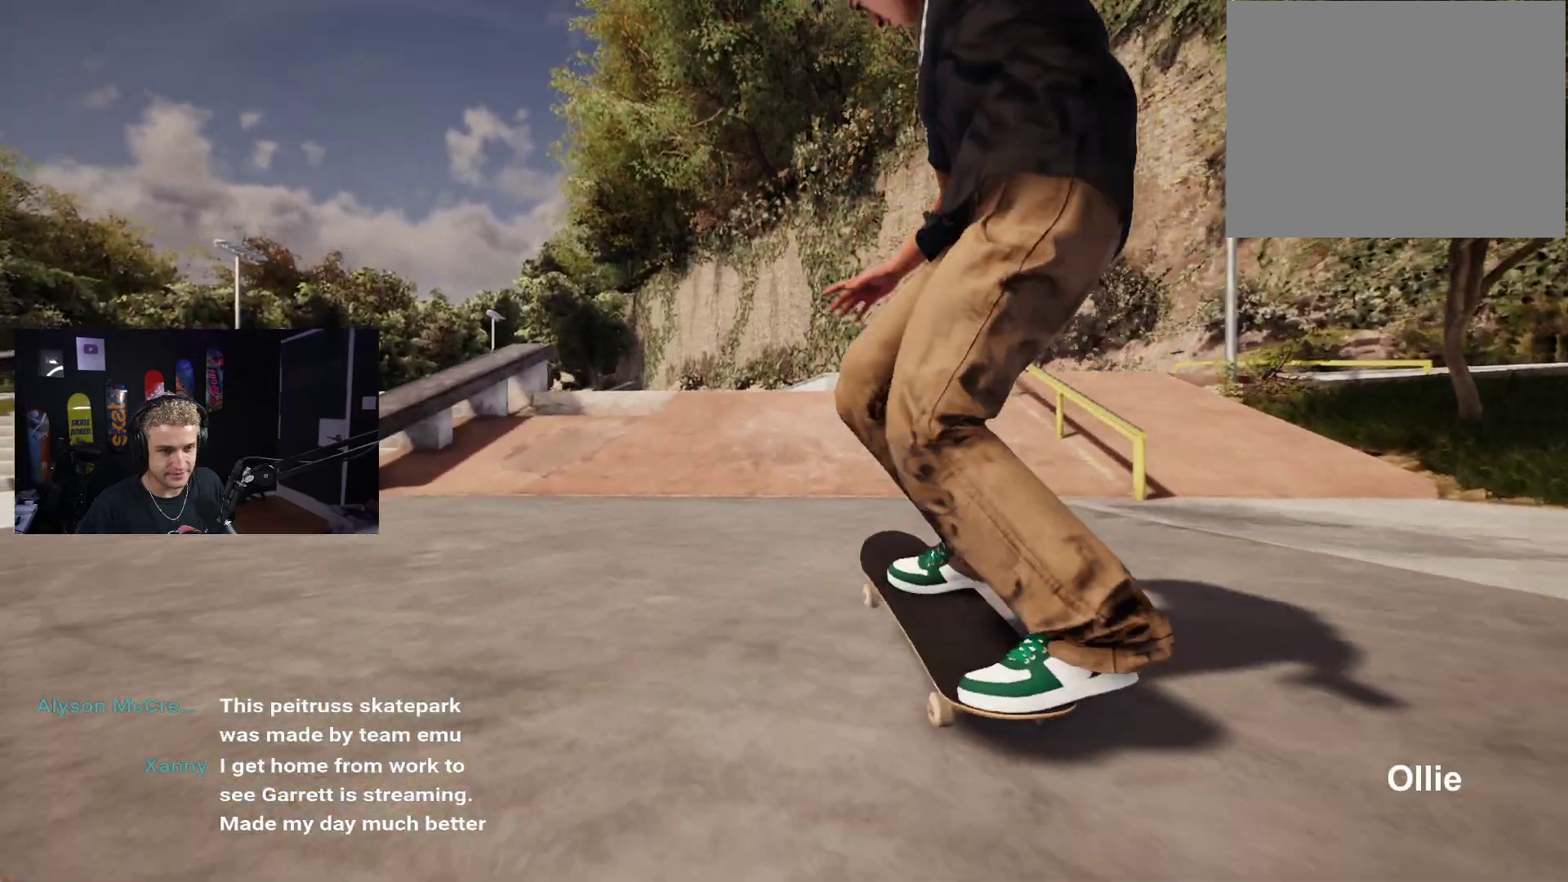
{"buttons": ["R2"], "left_stick": "down", "right_stick": "center", "events": [[17, "R2", "down"], [50, "L2", "up"]]}
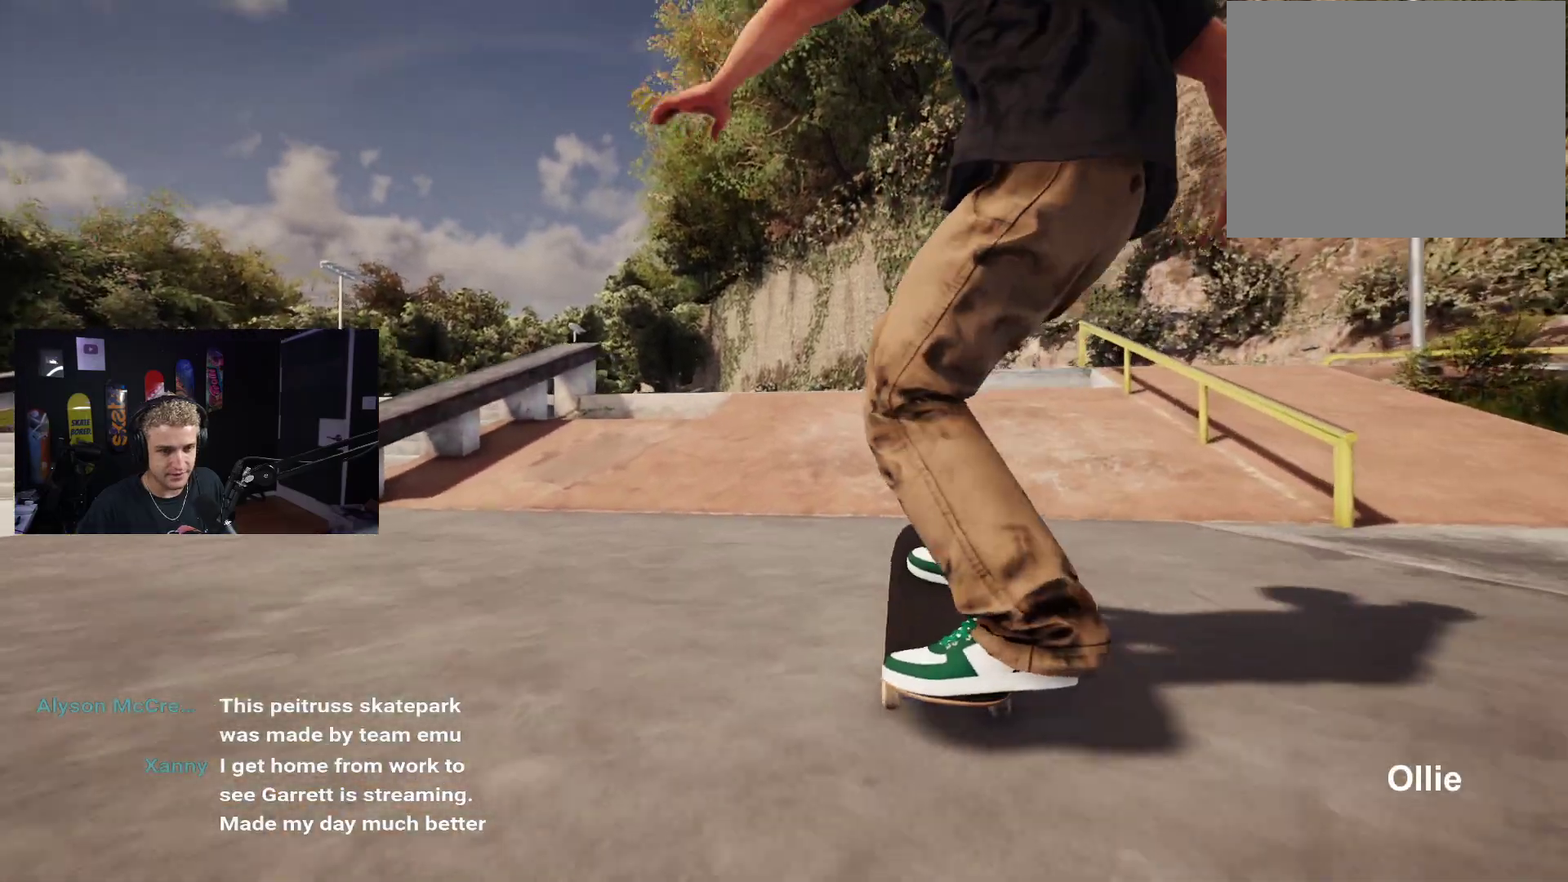
{"buttons": ["R2"], "left_stick": "down", "right_stick": "center", "events": [[33, "L2", "down"], [33, "R2", "up"], [367, "L2", "up"], [433, "R2", "down"]]}
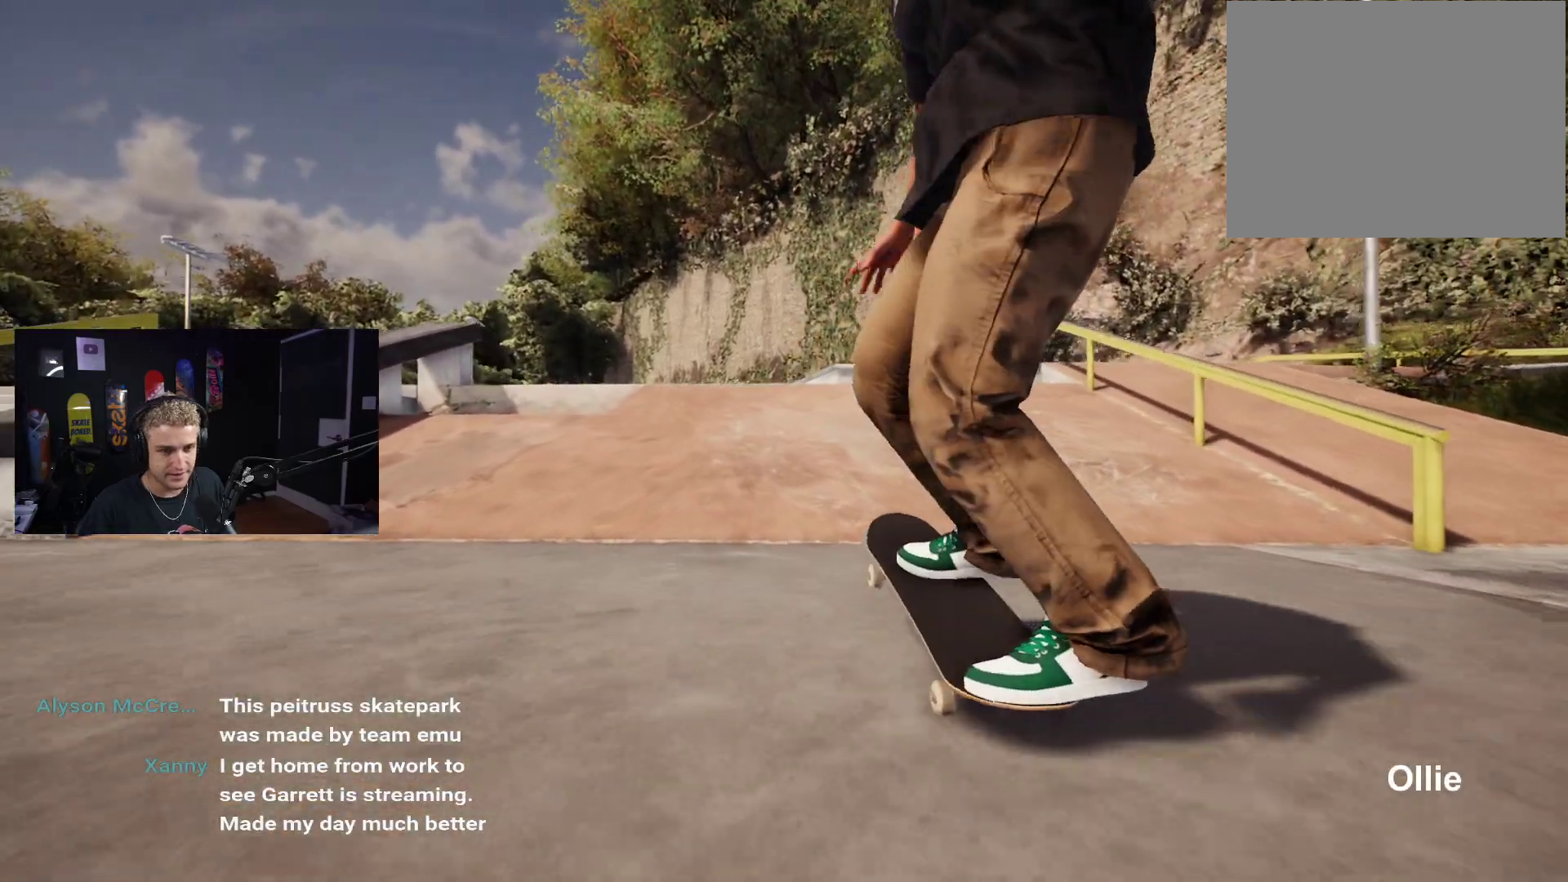
{"buttons": ["R2"], "left_stick": "down", "right_stick": "center", "events": [[100, "R2", "up"], [433, "R2", "down"]]}
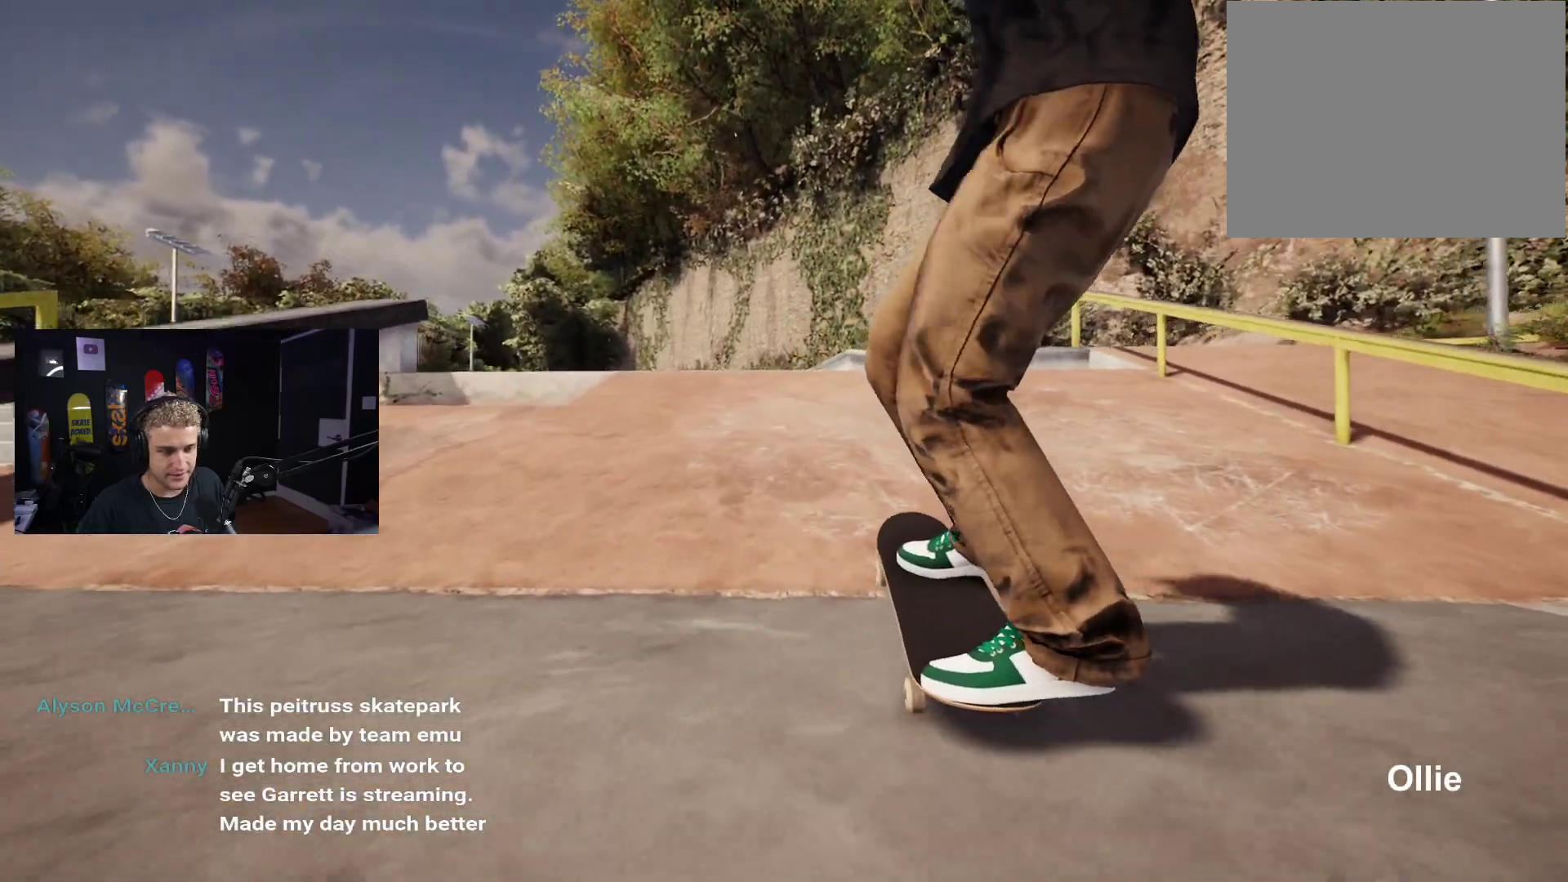
{"buttons": [], "left_stick": "down", "right_stick": "center", "events": [[33, "R2", "up"]]}
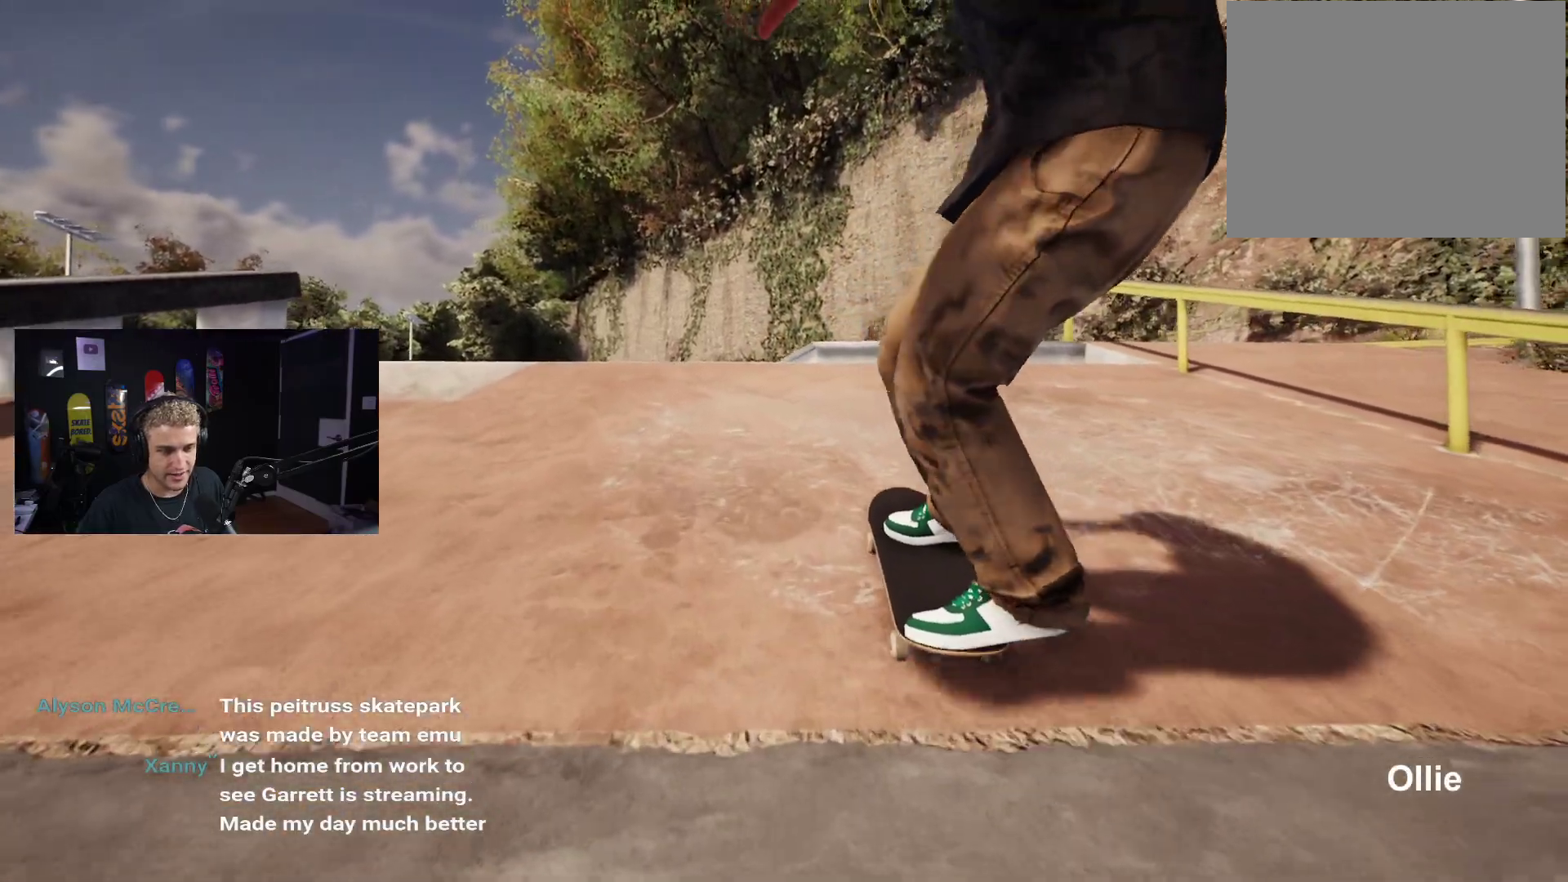
{"buttons": [], "left_stick": "center", "right_stick": "center", "events": [[267, "right_stick", "right"], [333, "left_stick", "center"], [333, "right_stick", "center"]]}
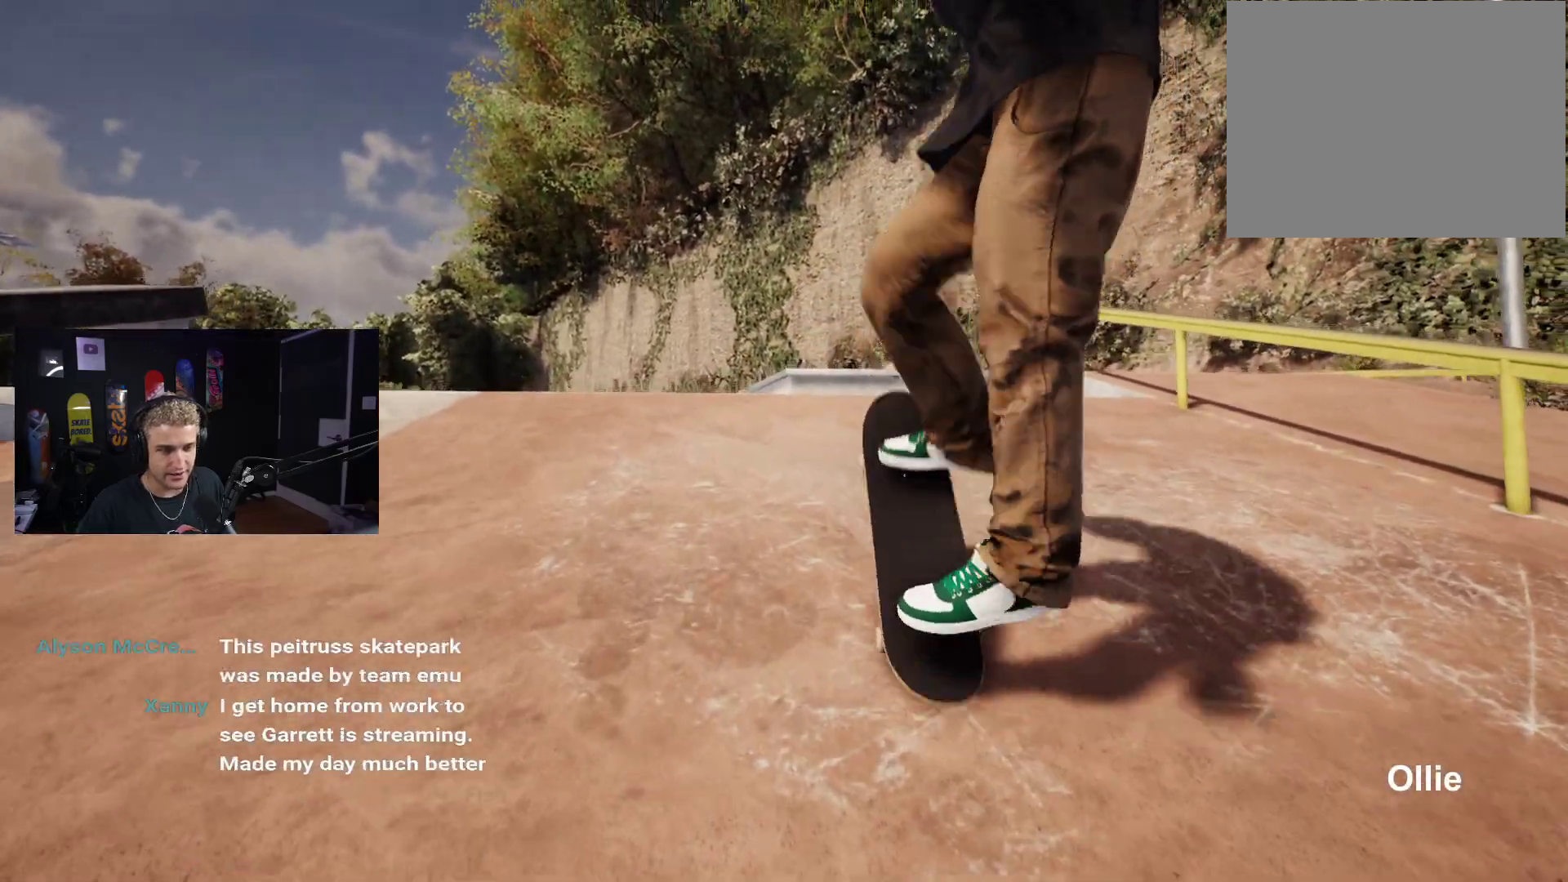
{"buttons": [], "left_stick": "up", "right_stick": "center", "events": [[283, "left_stick", "up"]]}
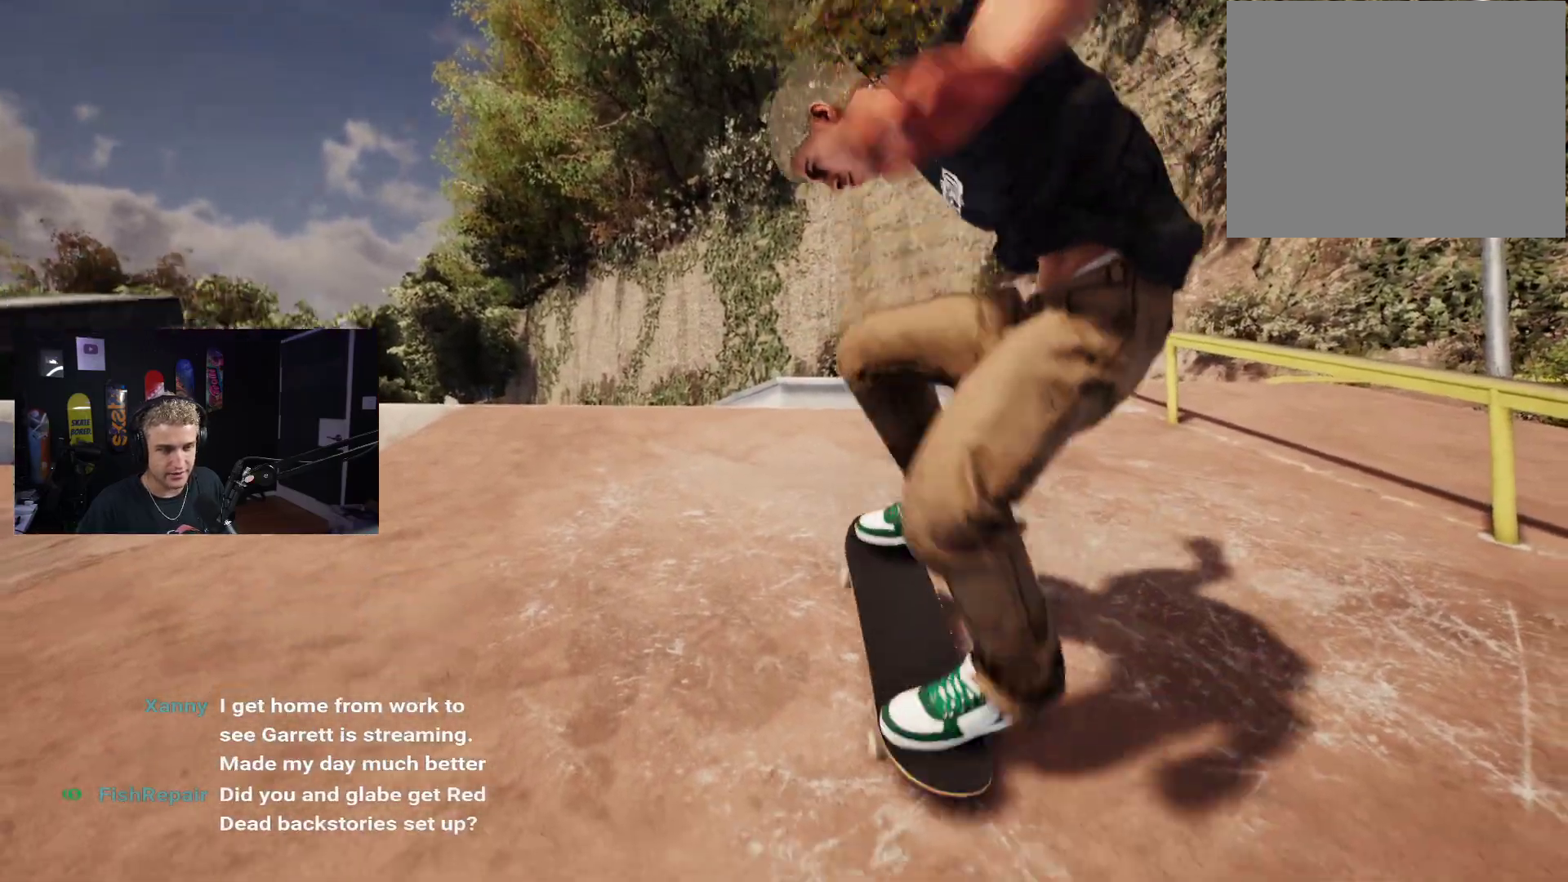
{"buttons": [], "left_stick": "up", "right_stick": "center", "events": []}
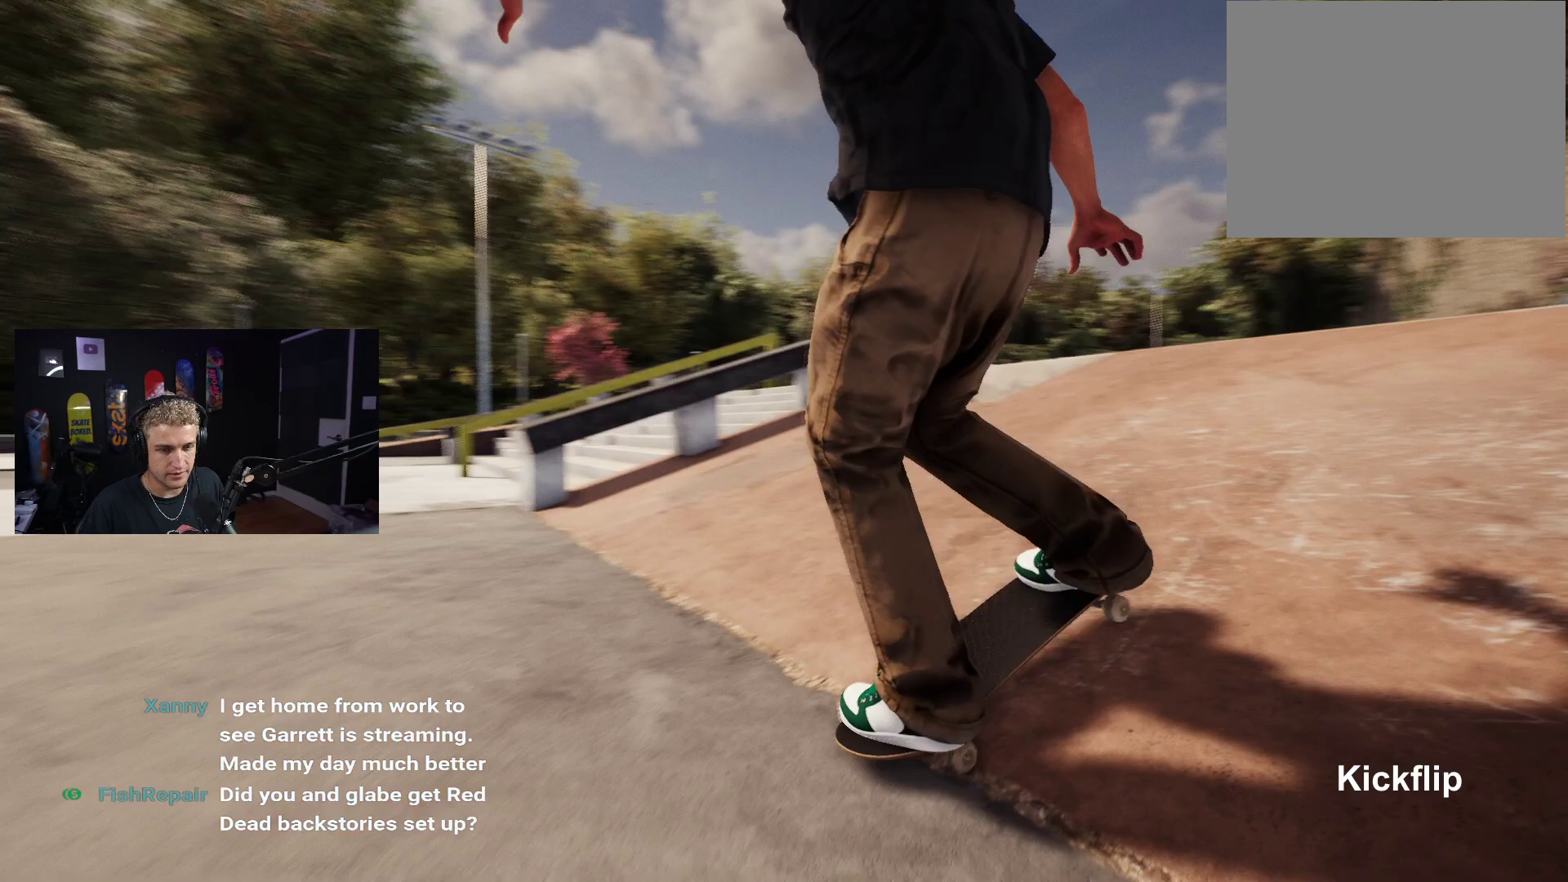
{"buttons": [], "left_stick": "up", "right_stick": "center", "events": []}
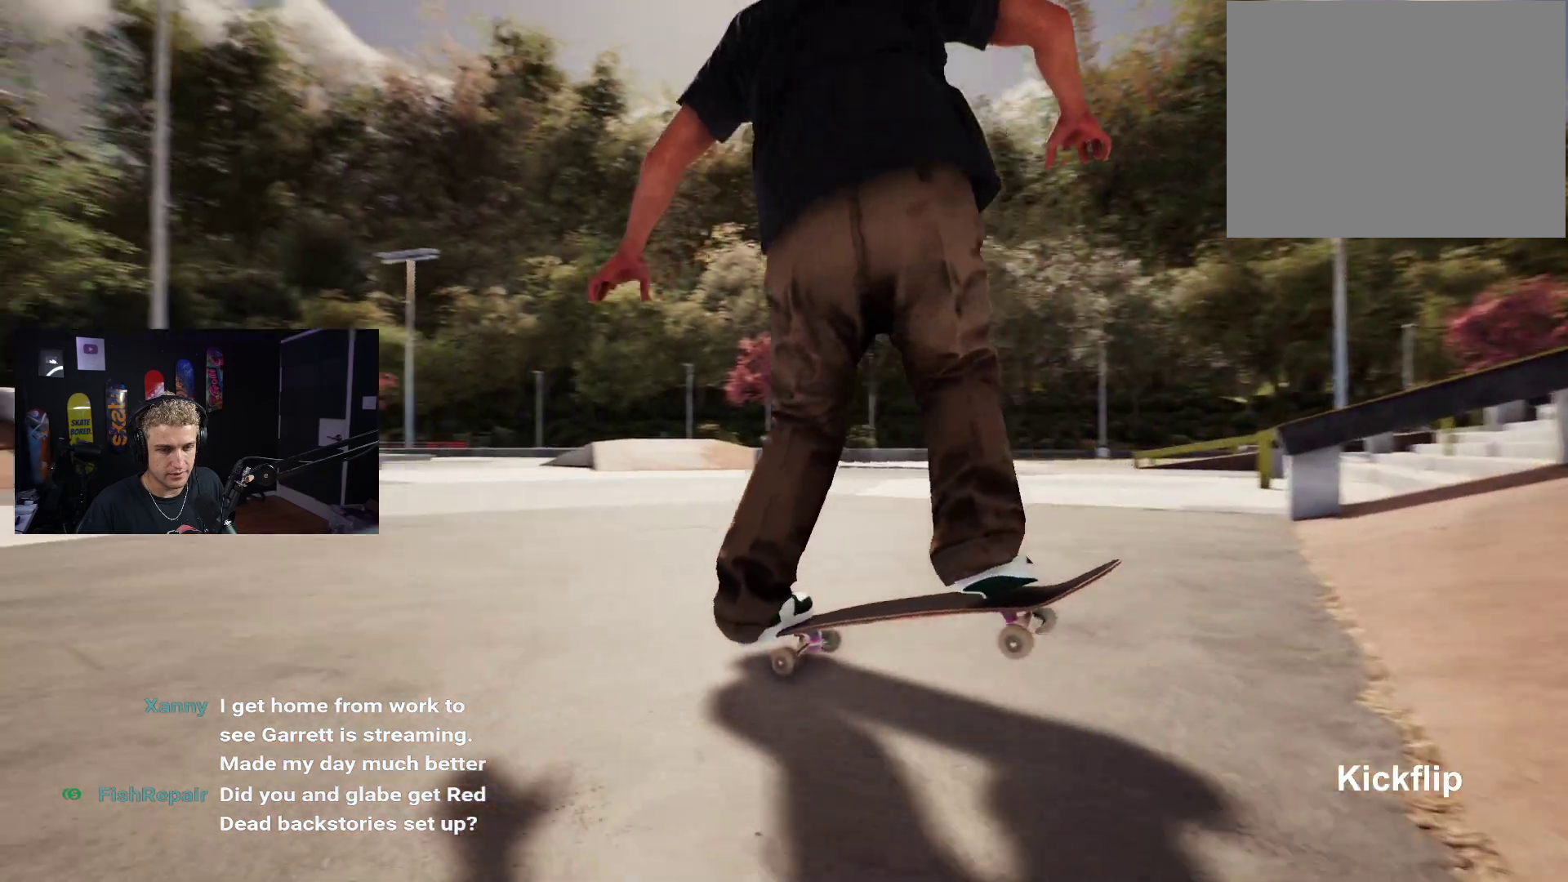
{"buttons": [], "left_stick": "up", "right_stick": "center", "events": []}